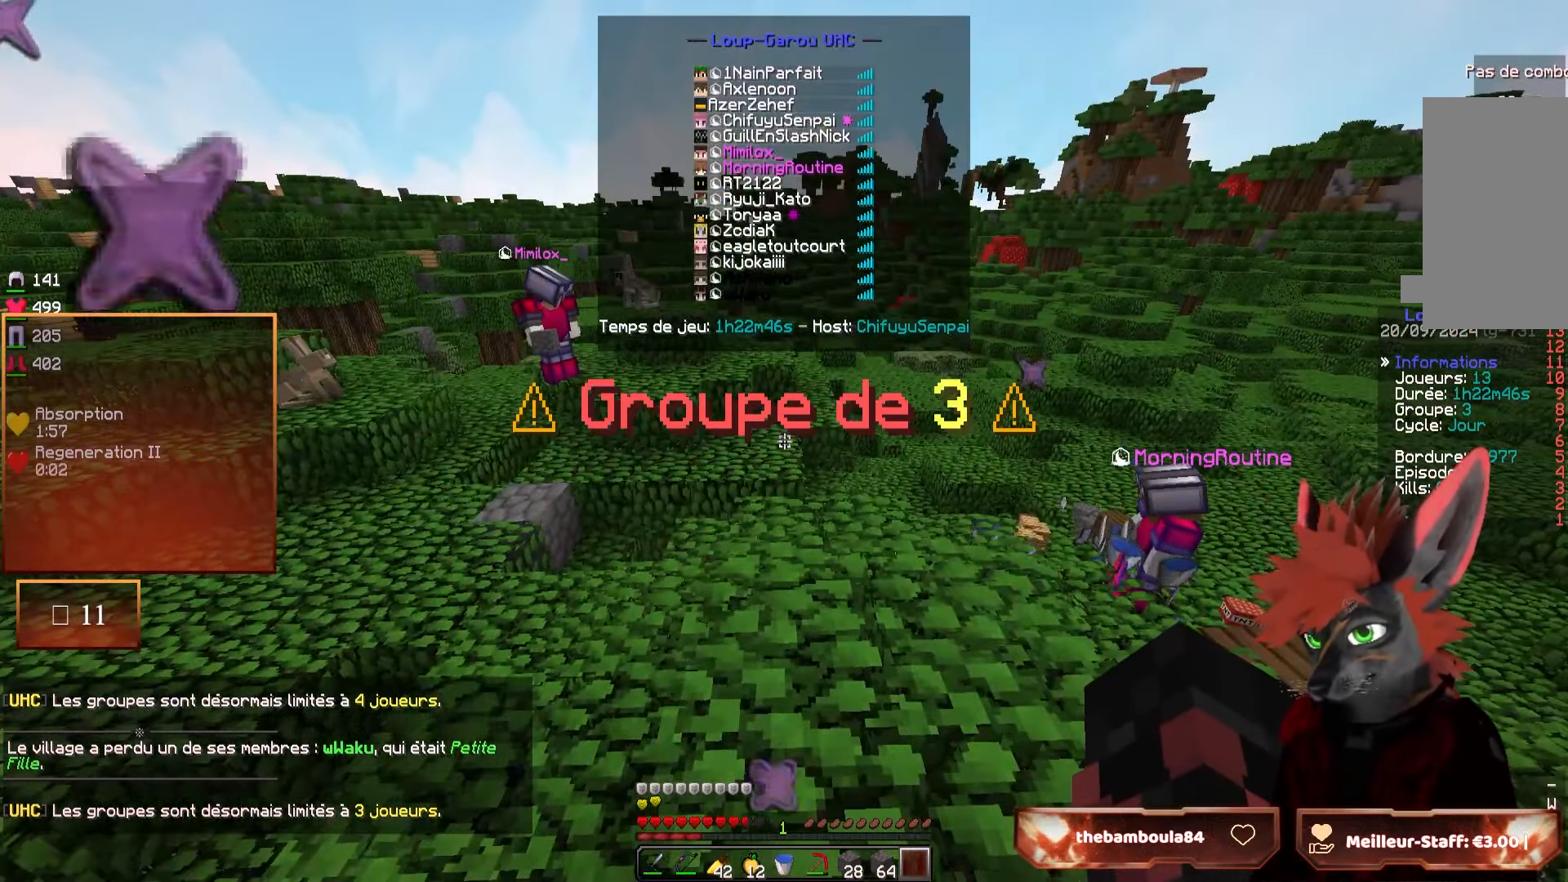
Gameplay with keyboard and mouse; each line is a JSON object with the keys and mouse buttons held at the frame after it. "events" lists presses ("down") and releases ("up") of "d", "q", "s", "z", "mouse_left" and "mouse_right" between this image and that frame as [ms after this image, input, new state], when the widget could be followed in between. "mouse_left", "mouse_right" = the "left", "right" buttons of the "mouse" list. No other keys are recorded. Fast repeated clicks can show as one long hold. Mouse movement is not recorded.
{"keys": [], "mouse": [], "events": [[334, "d", "down"], [484, "d", "up"]]}
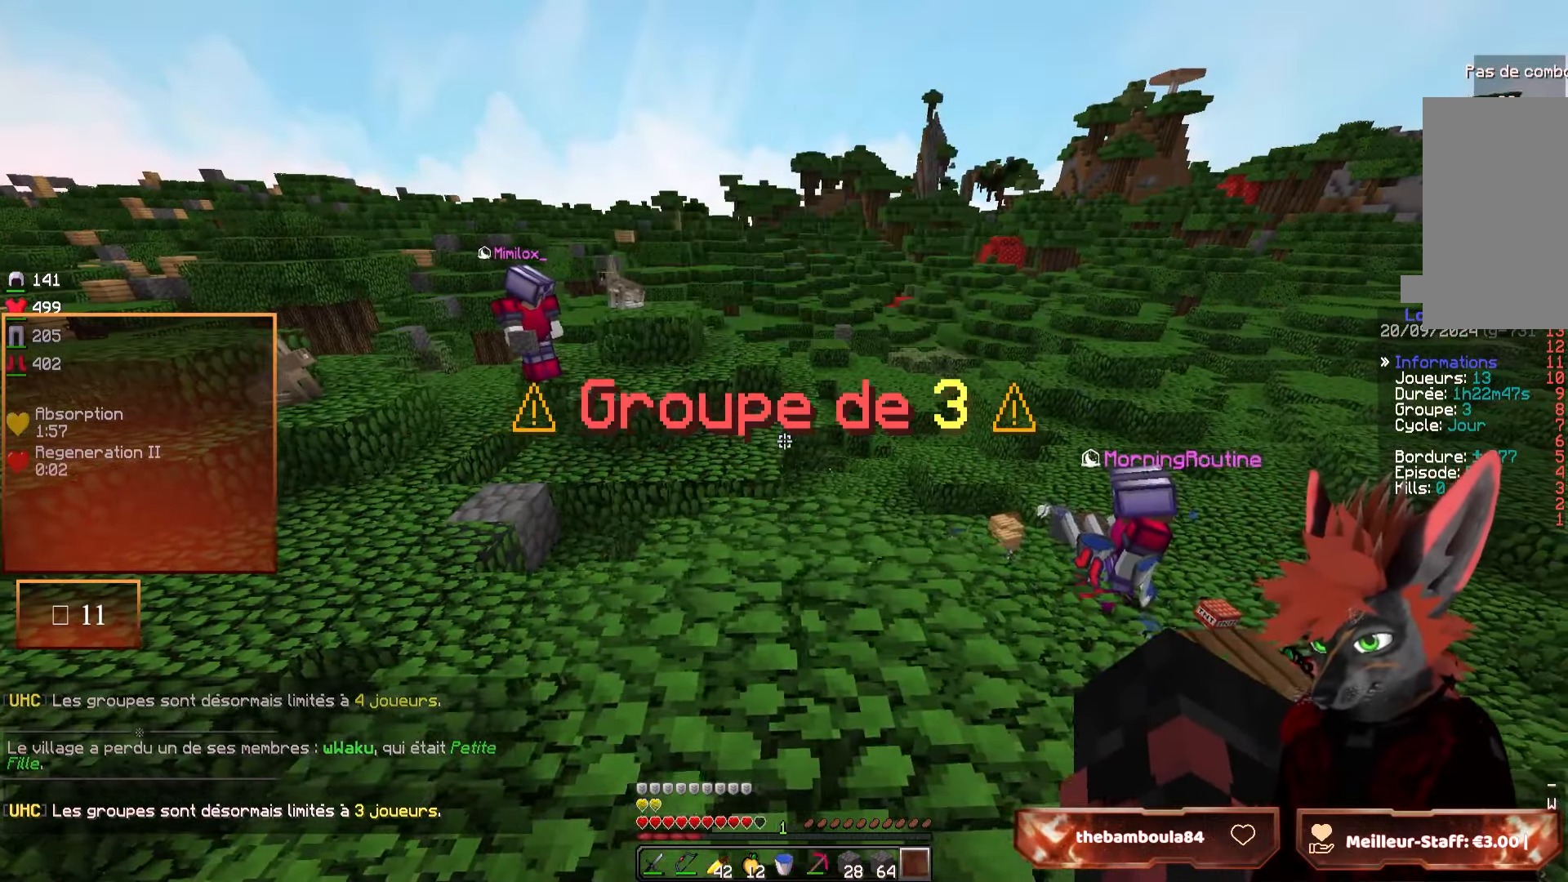
{"keys": [], "mouse": [], "events": []}
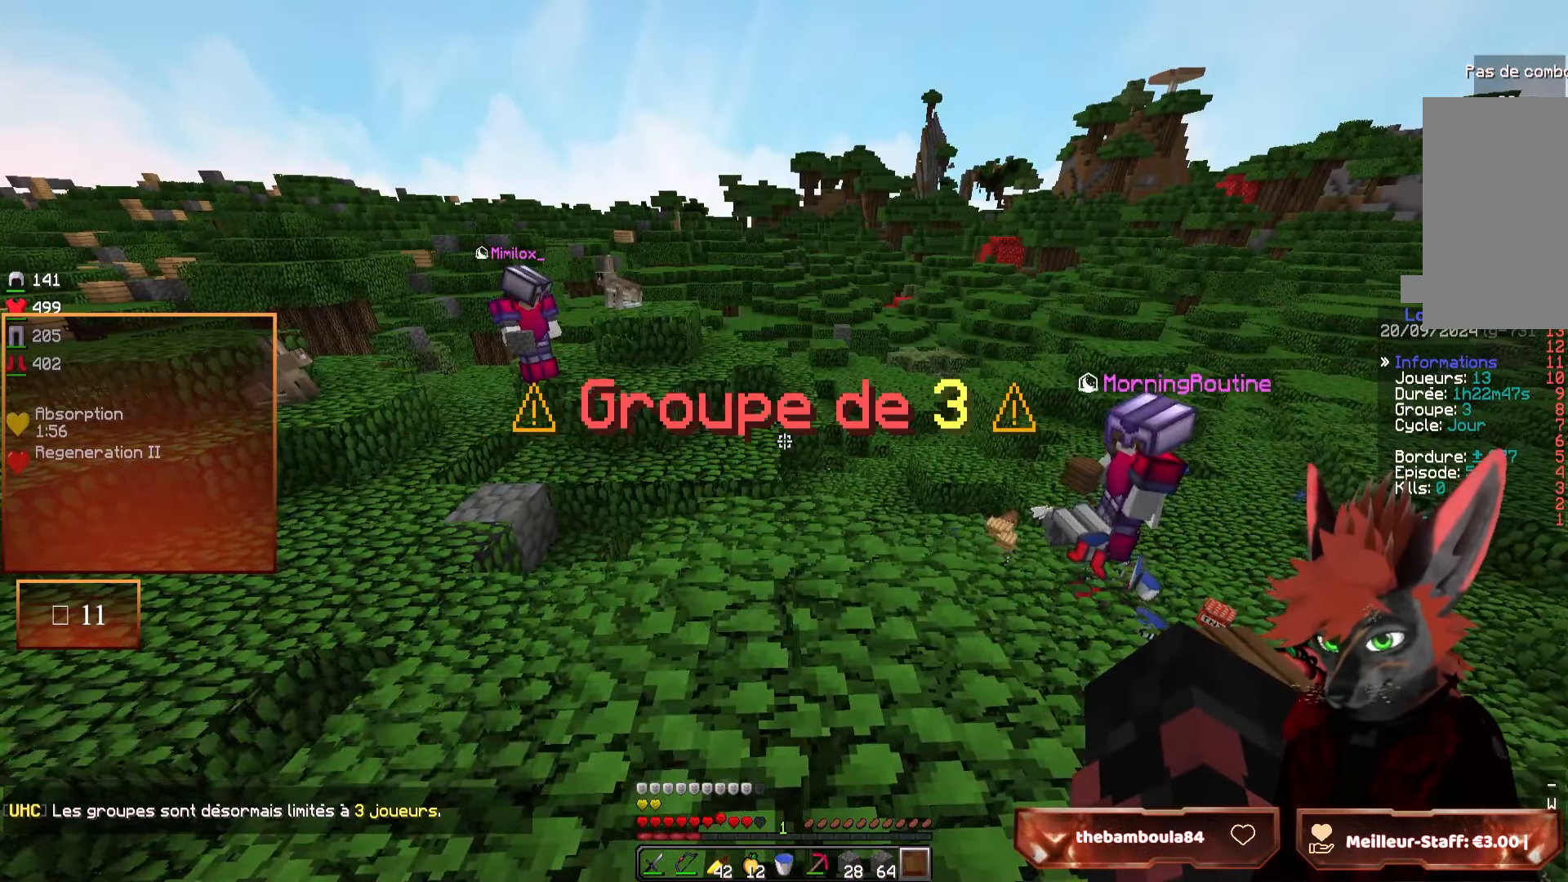
{"keys": [], "mouse": [], "events": [[67, "z", "down"], [250, "z", "up"]]}
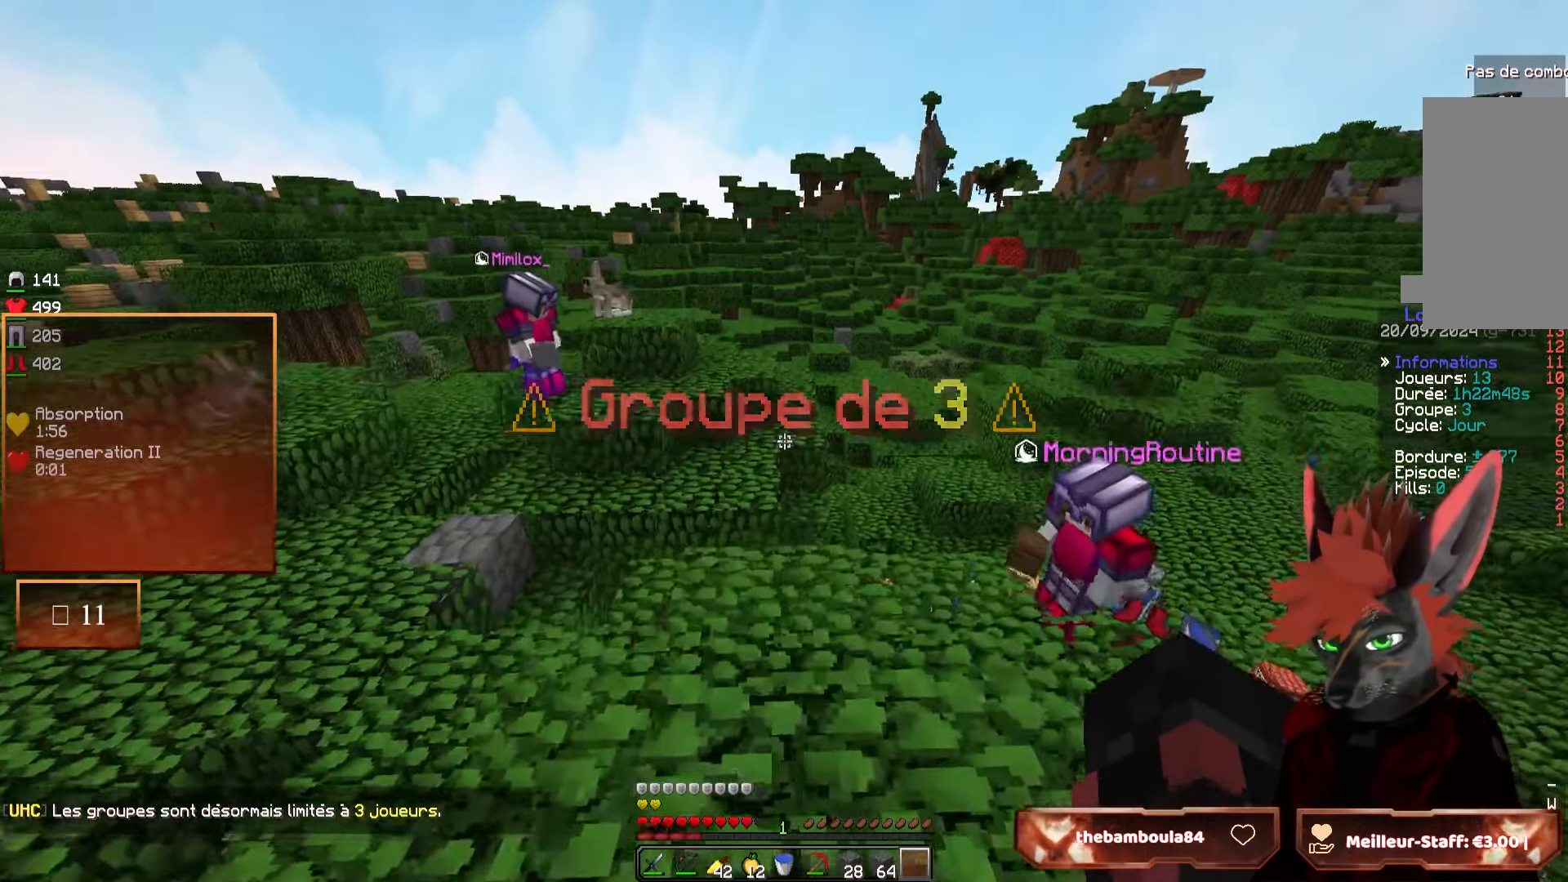
{"keys": [], "mouse": [], "events": []}
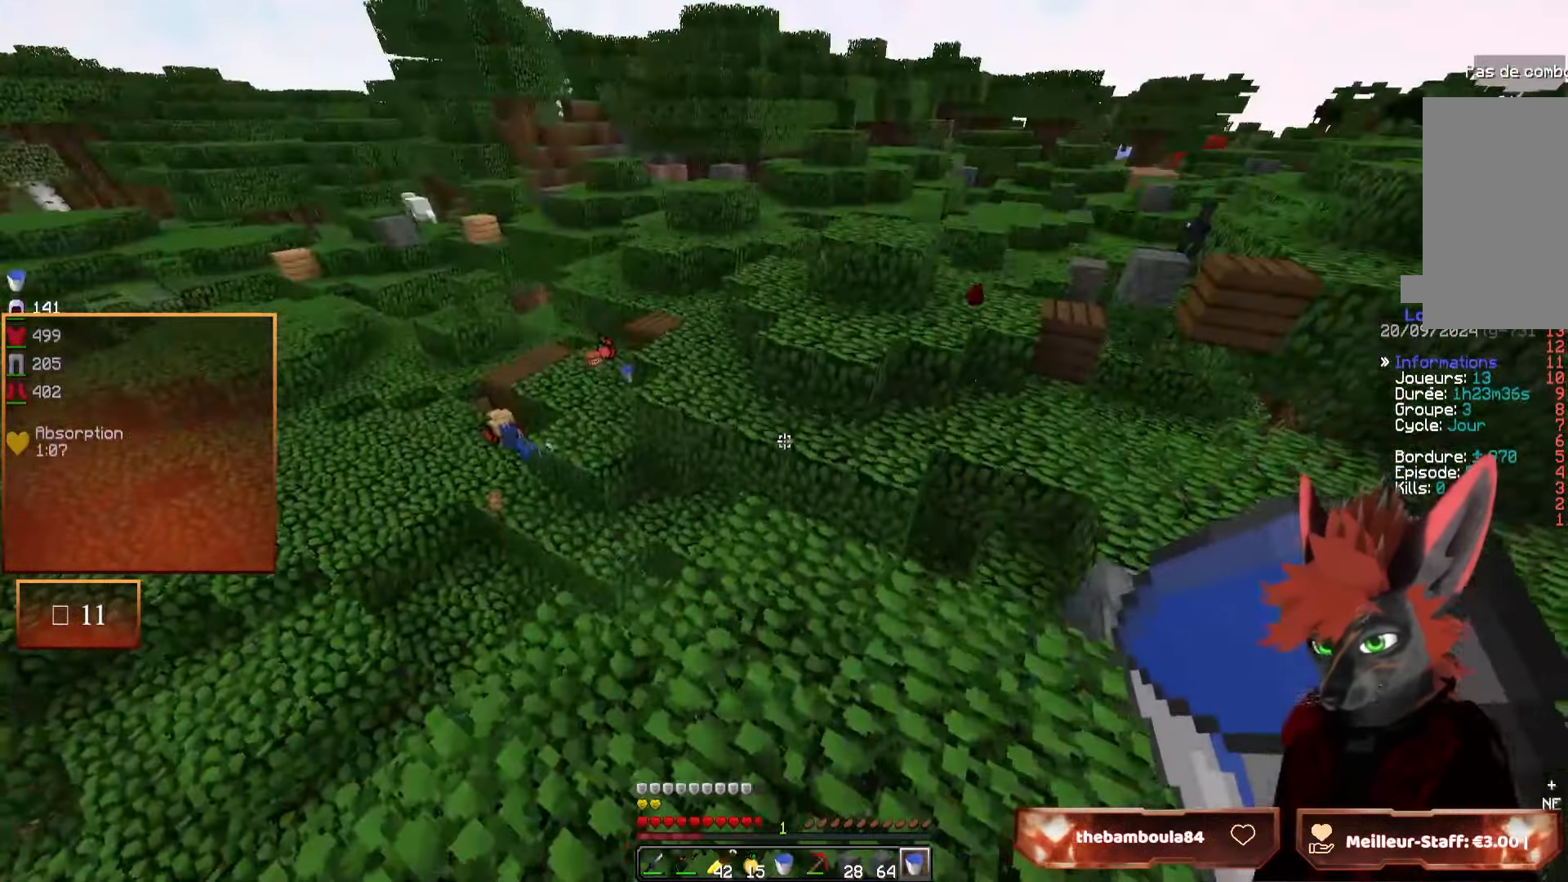
{"keys": ["z"], "mouse": [], "events": [[100, "z", "down"]]}
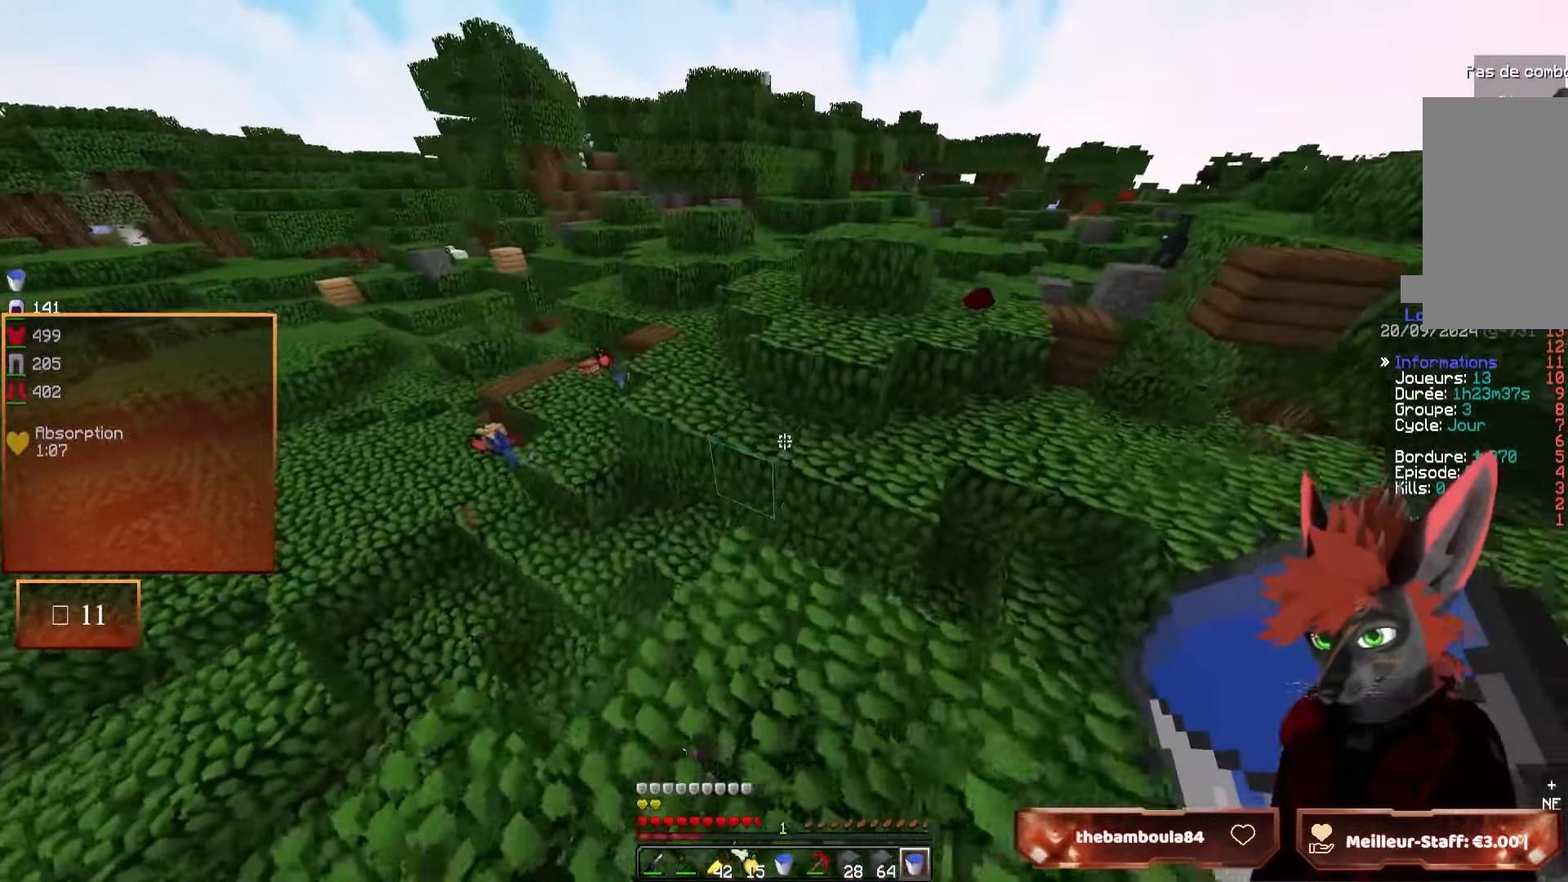
{"keys": ["z"], "mouse": [], "events": []}
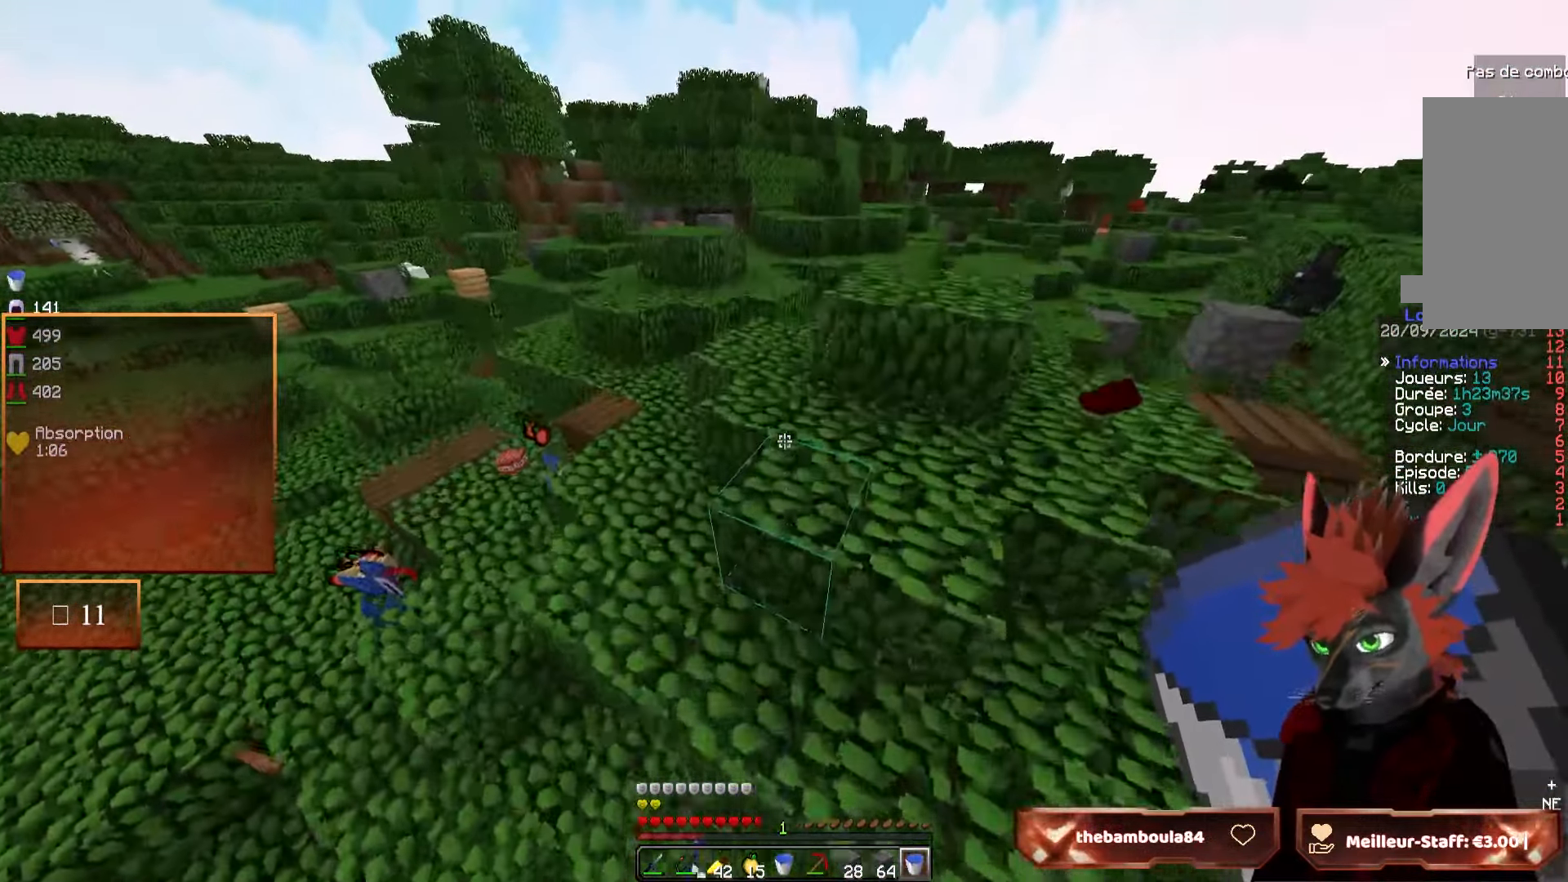
{"keys": ["z"], "mouse": [], "events": [[200, "d", "down"], [384, "d", "up"]]}
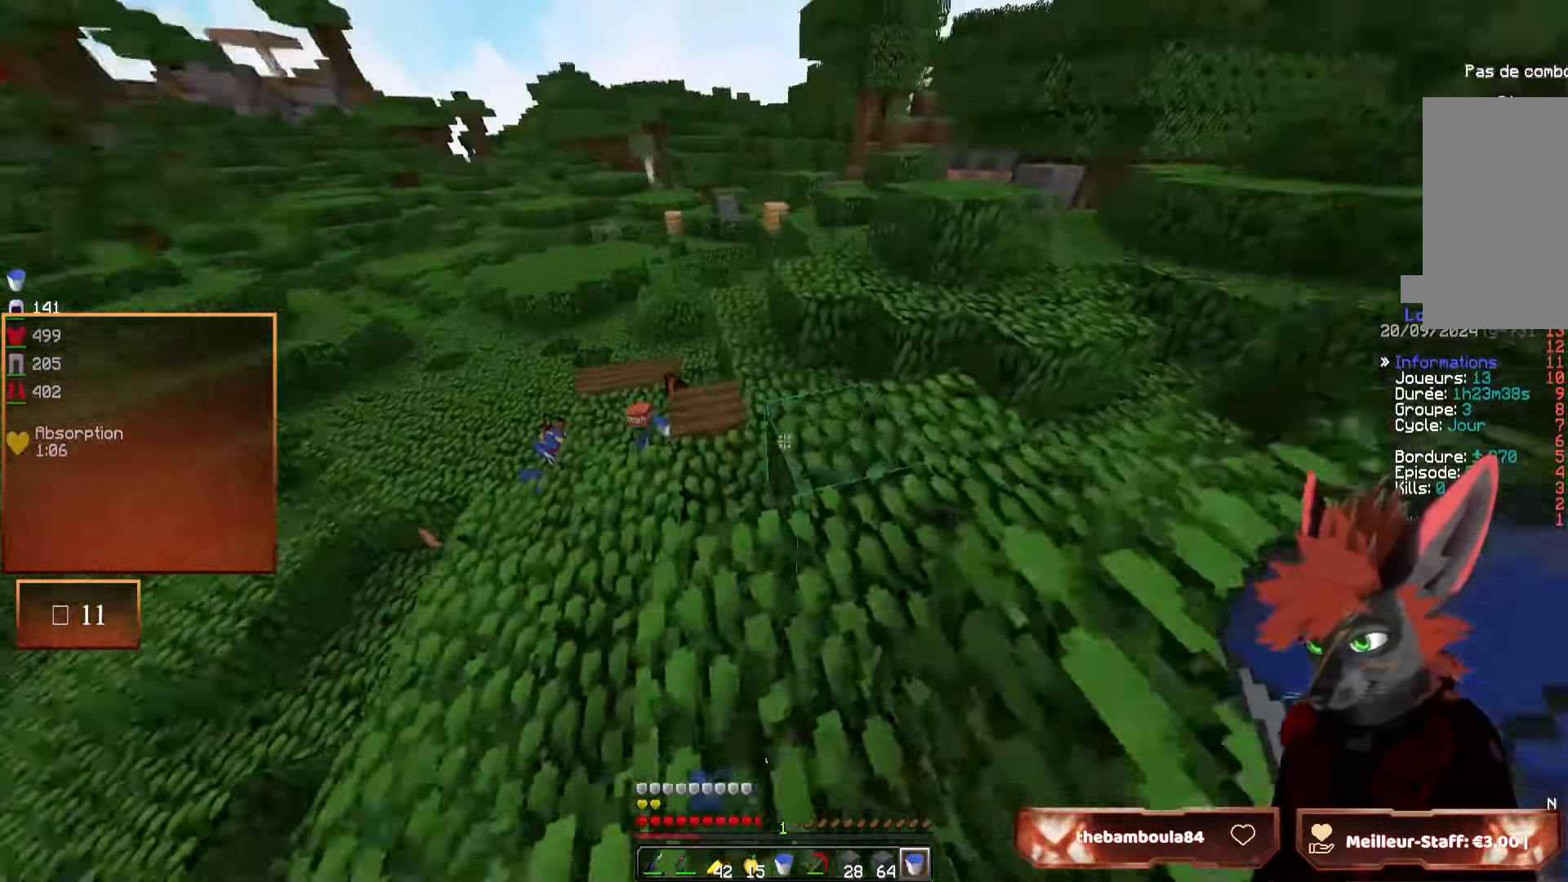
{"keys": [], "mouse": [], "events": [[217, "z", "up"]]}
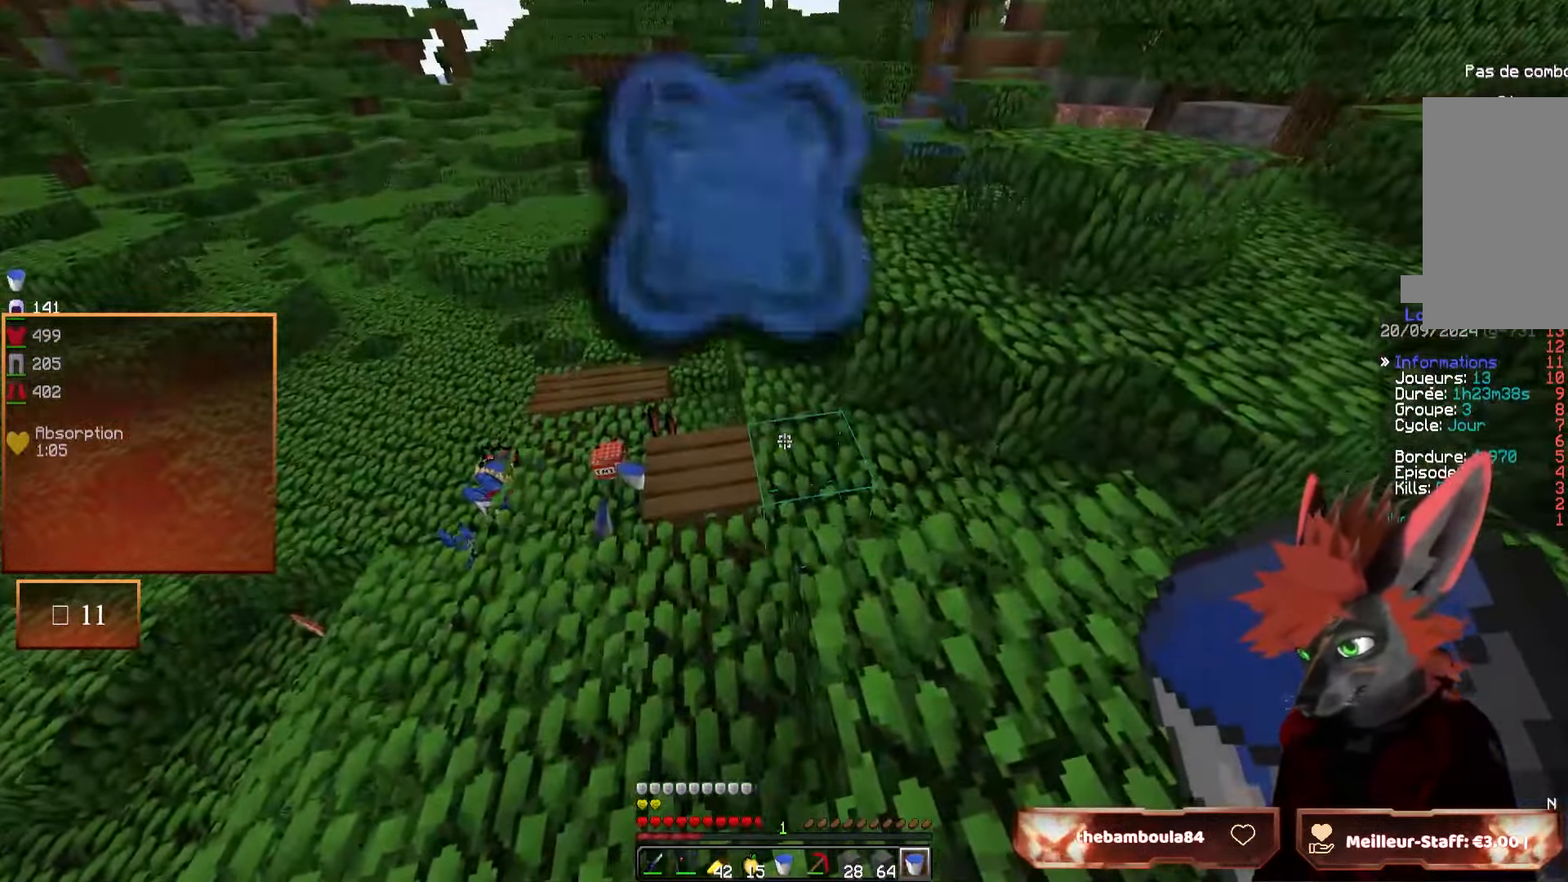
{"keys": [], "mouse": [], "events": [[150, "d", "down"], [184, "z", "down"], [384, "d", "up"], [384, "z", "up"]]}
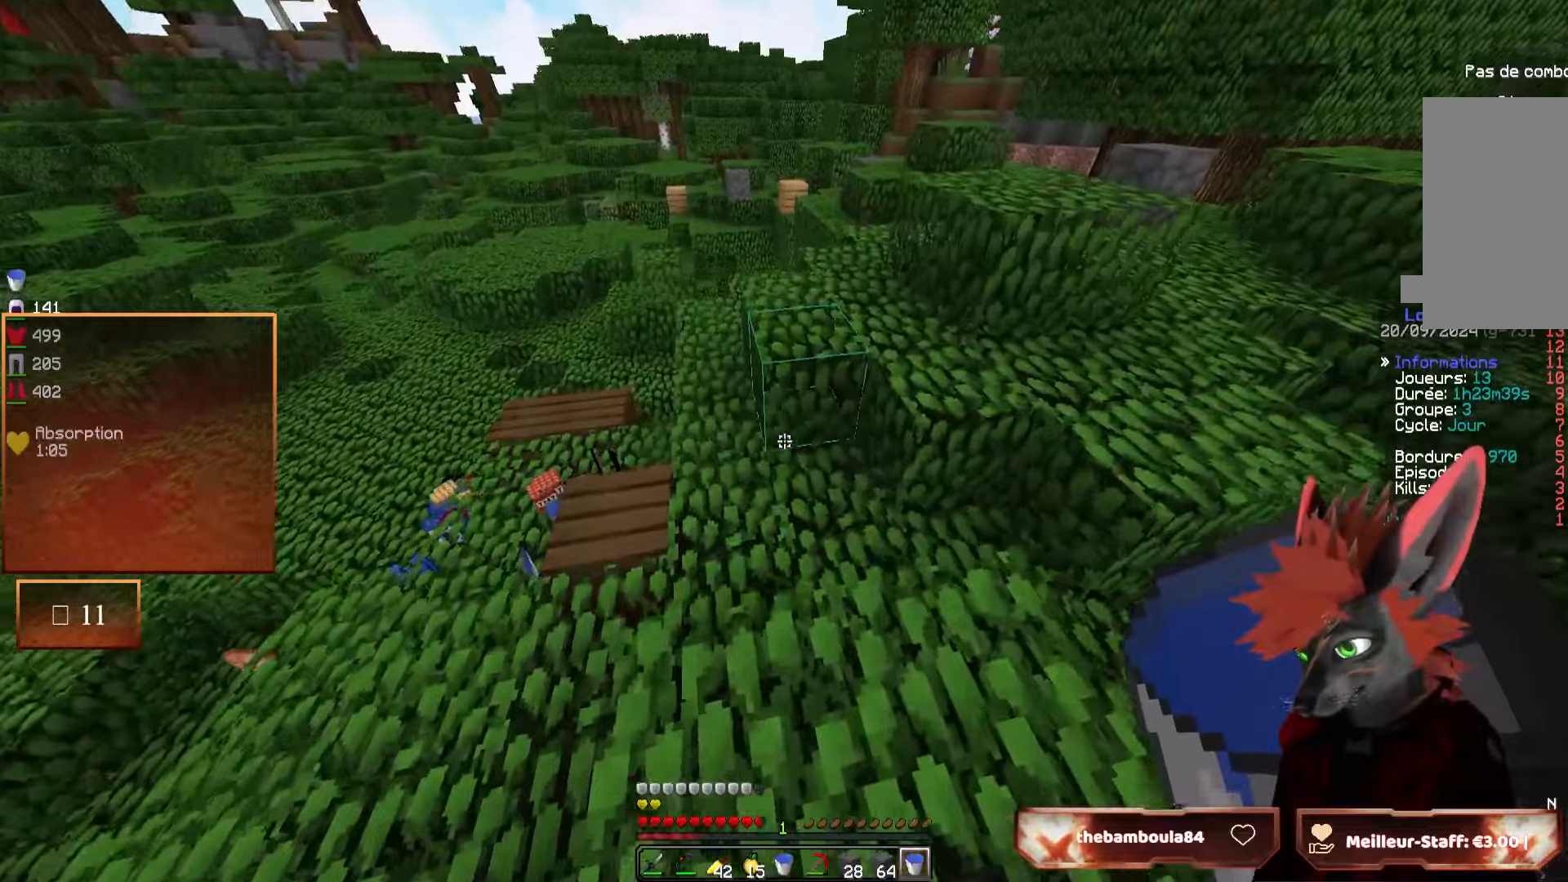
{"keys": ["d", "z"], "mouse": [], "events": [[150, "z", "down"], [184, "d", "down"]]}
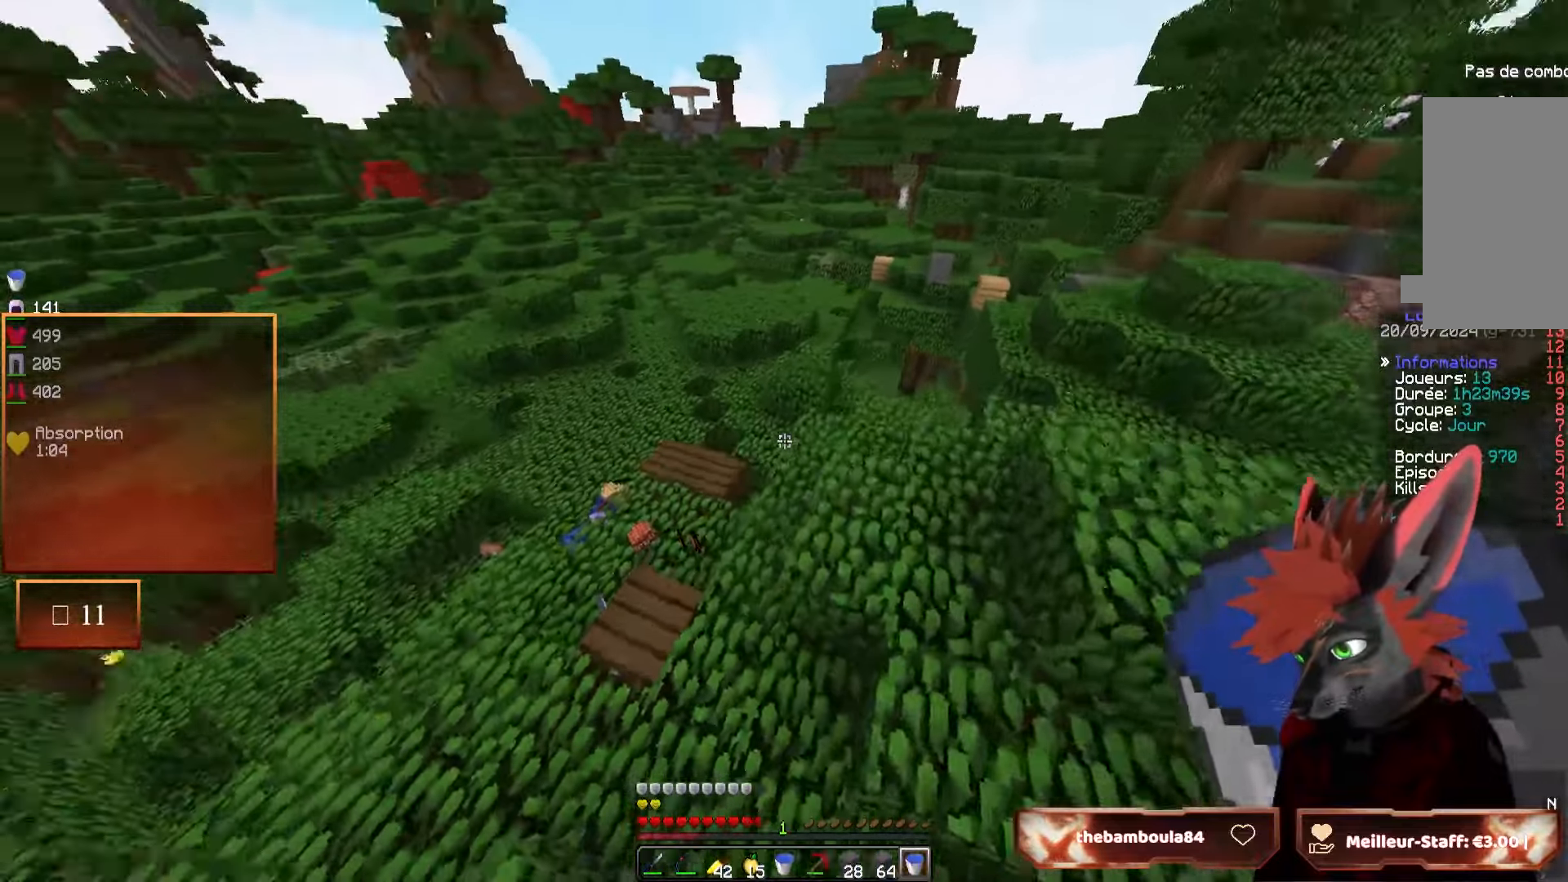
{"keys": [], "mouse": [], "events": [[67, "z", "up"], [100, "d", "up"]]}
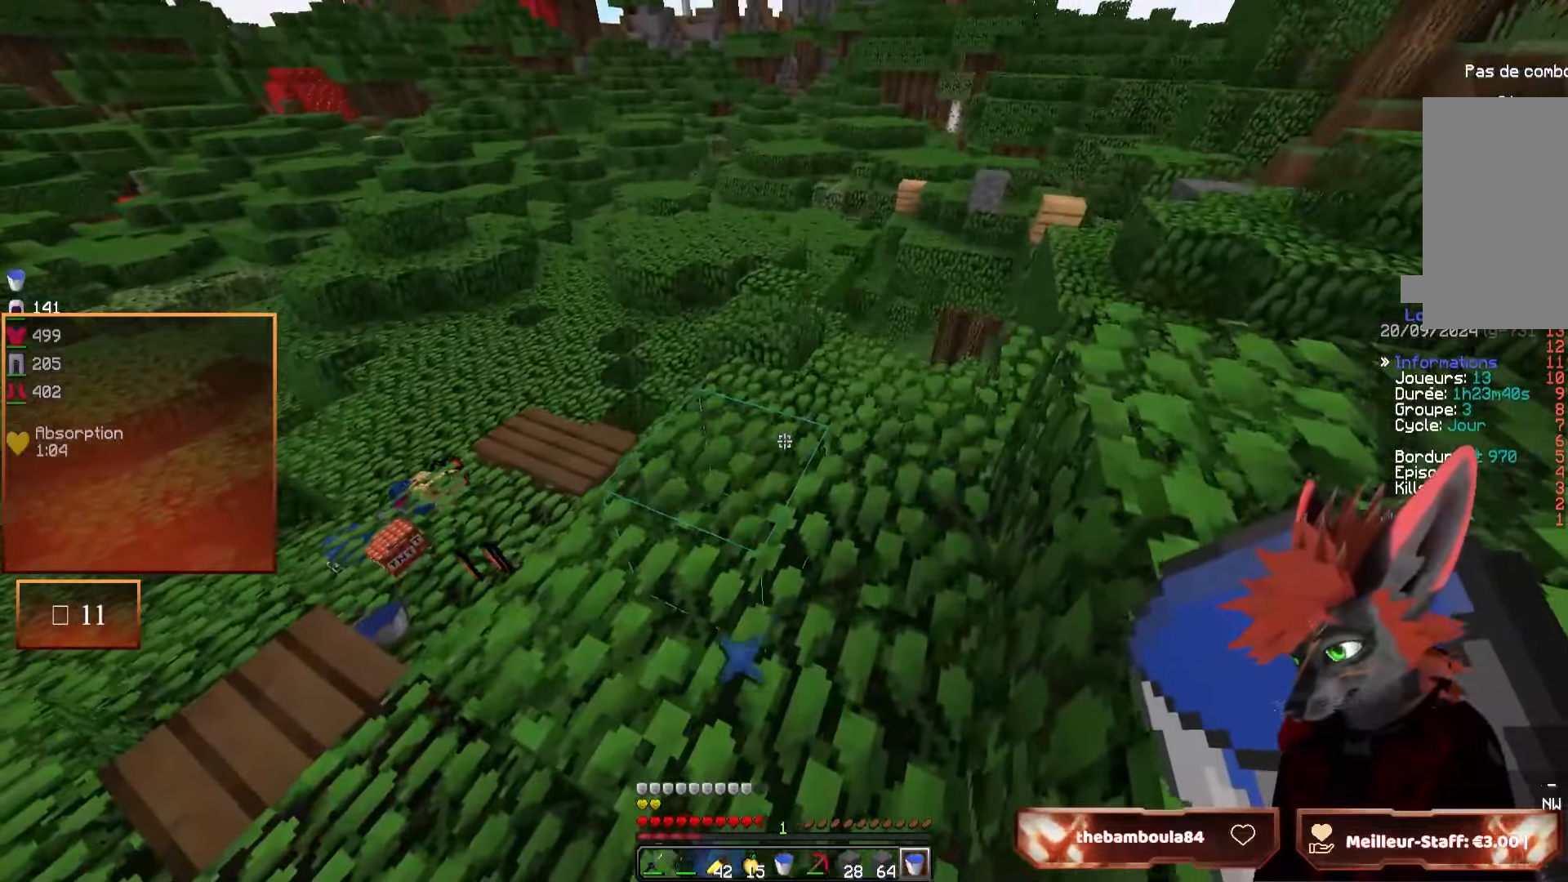
{"keys": ["z"], "mouse": [], "events": [[334, "z", "down"]]}
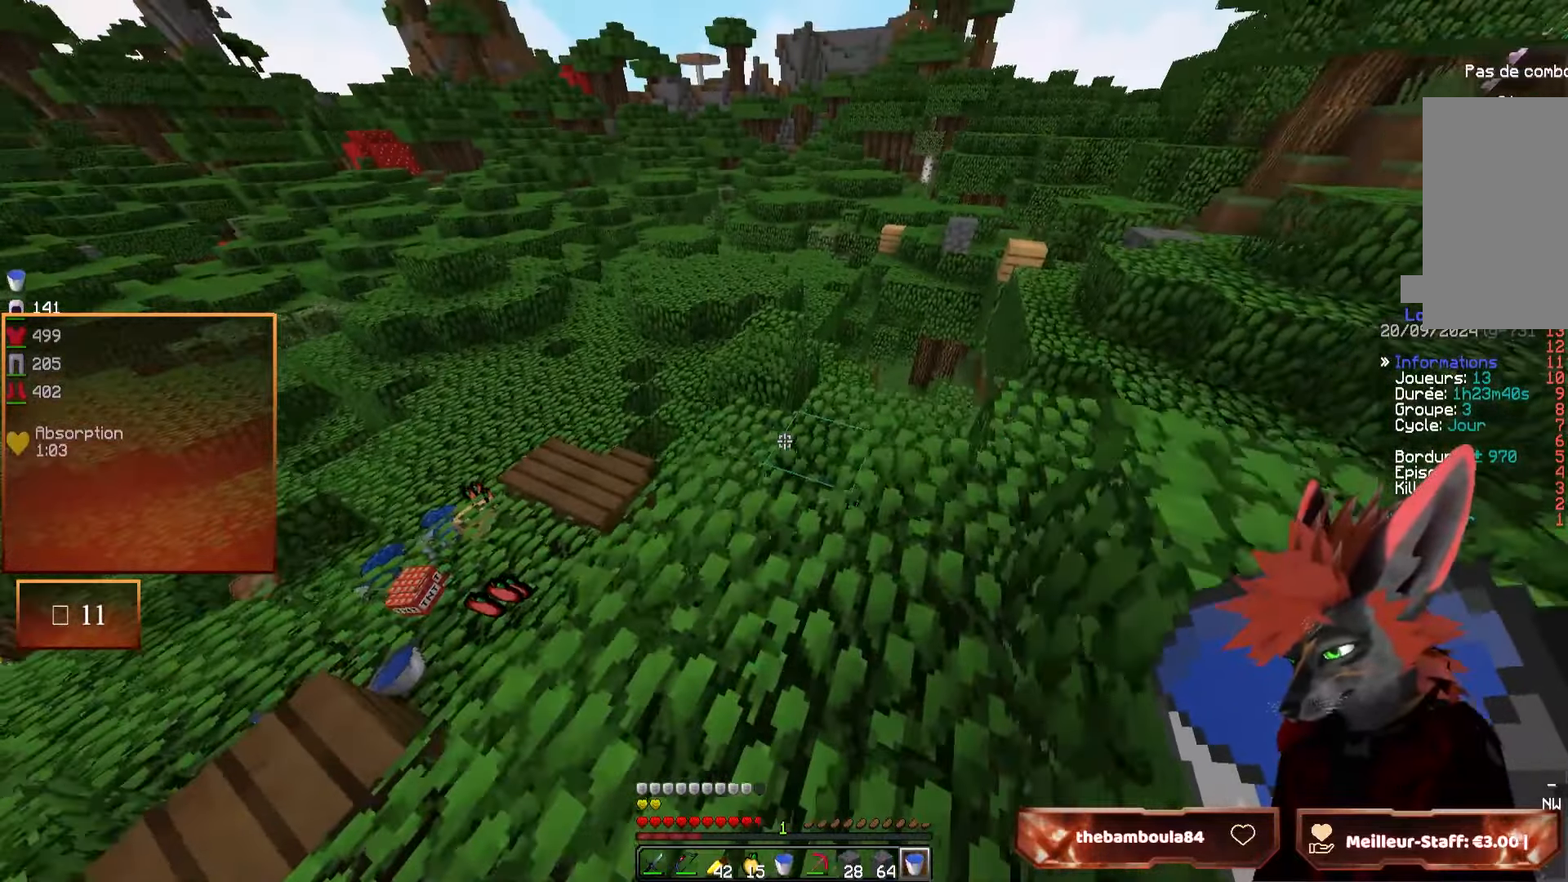
{"keys": [], "mouse": [], "events": [[150, "d", "down"], [200, "z", "up"], [250, "d", "up"]]}
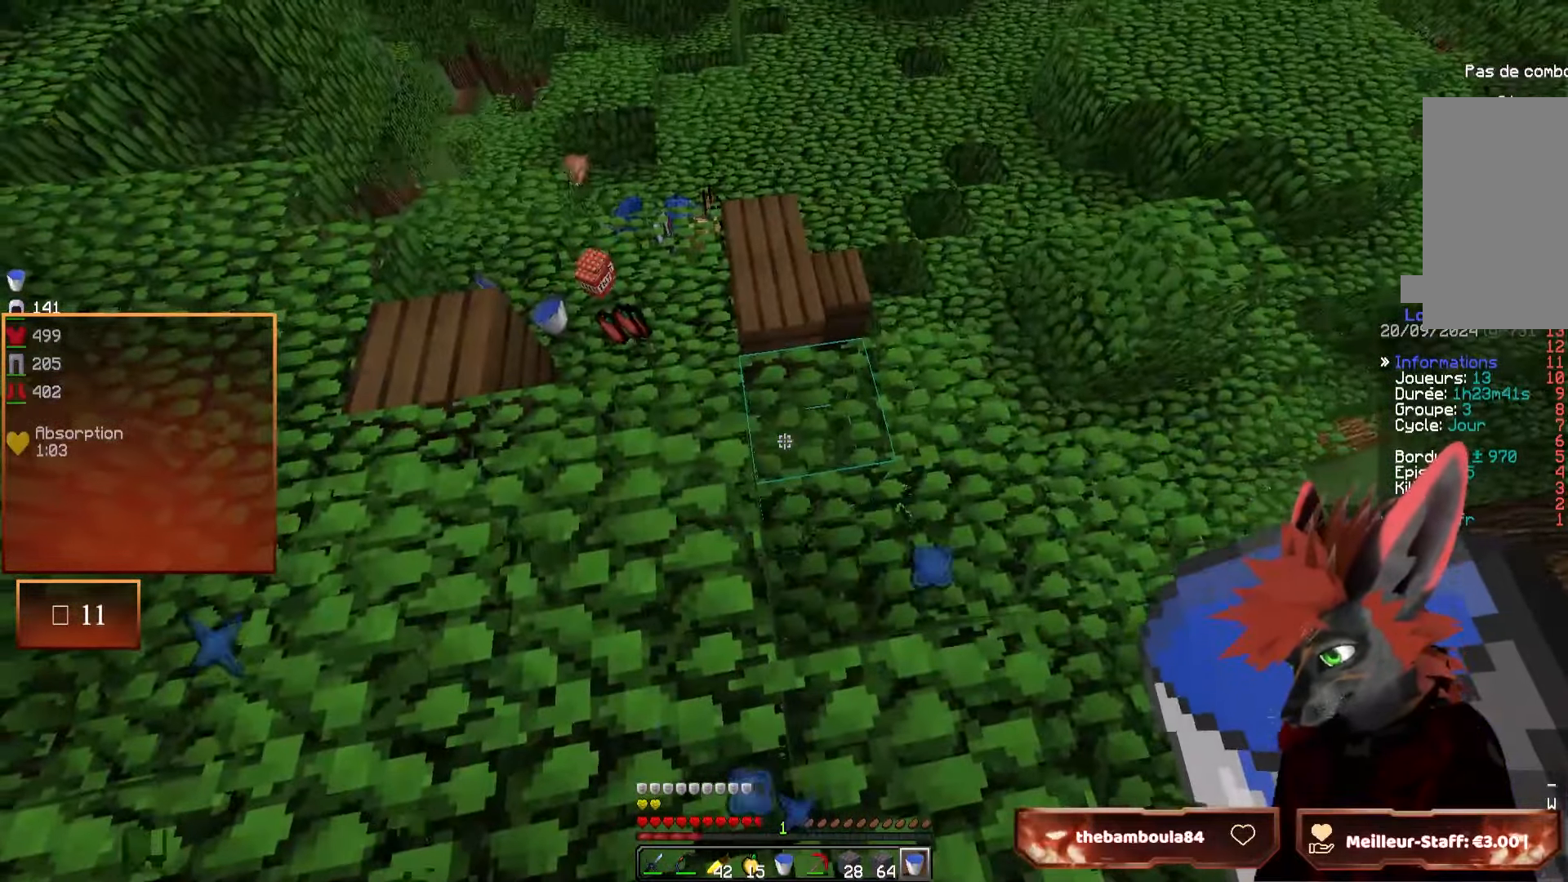
{"keys": ["z"], "mouse": [], "events": [[400, "z", "down"]]}
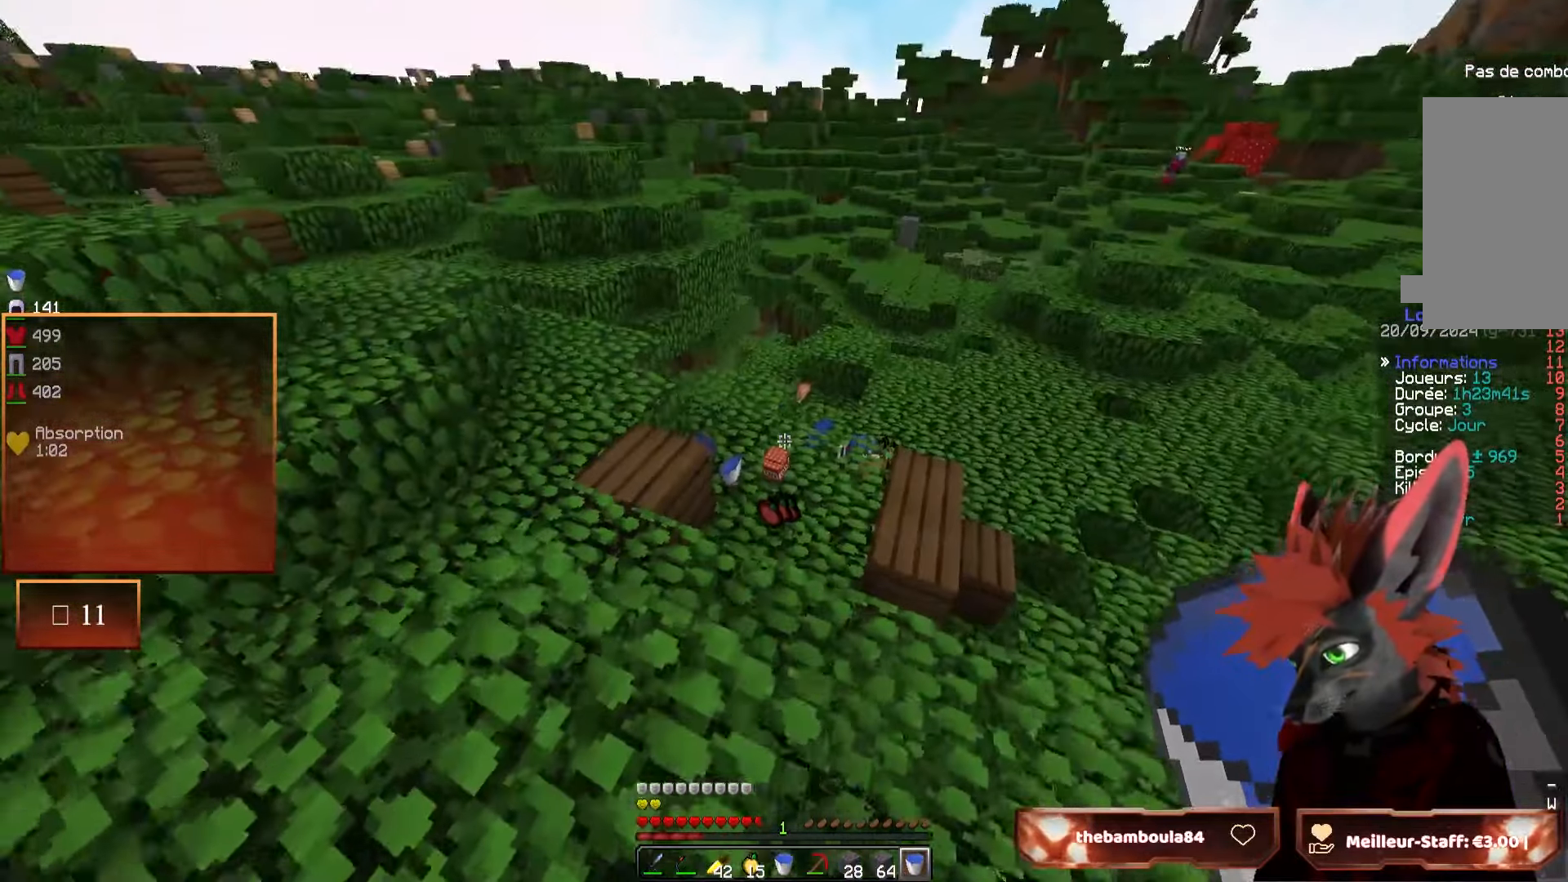
{"keys": [], "mouse": [], "events": [[17, "z", "up"]]}
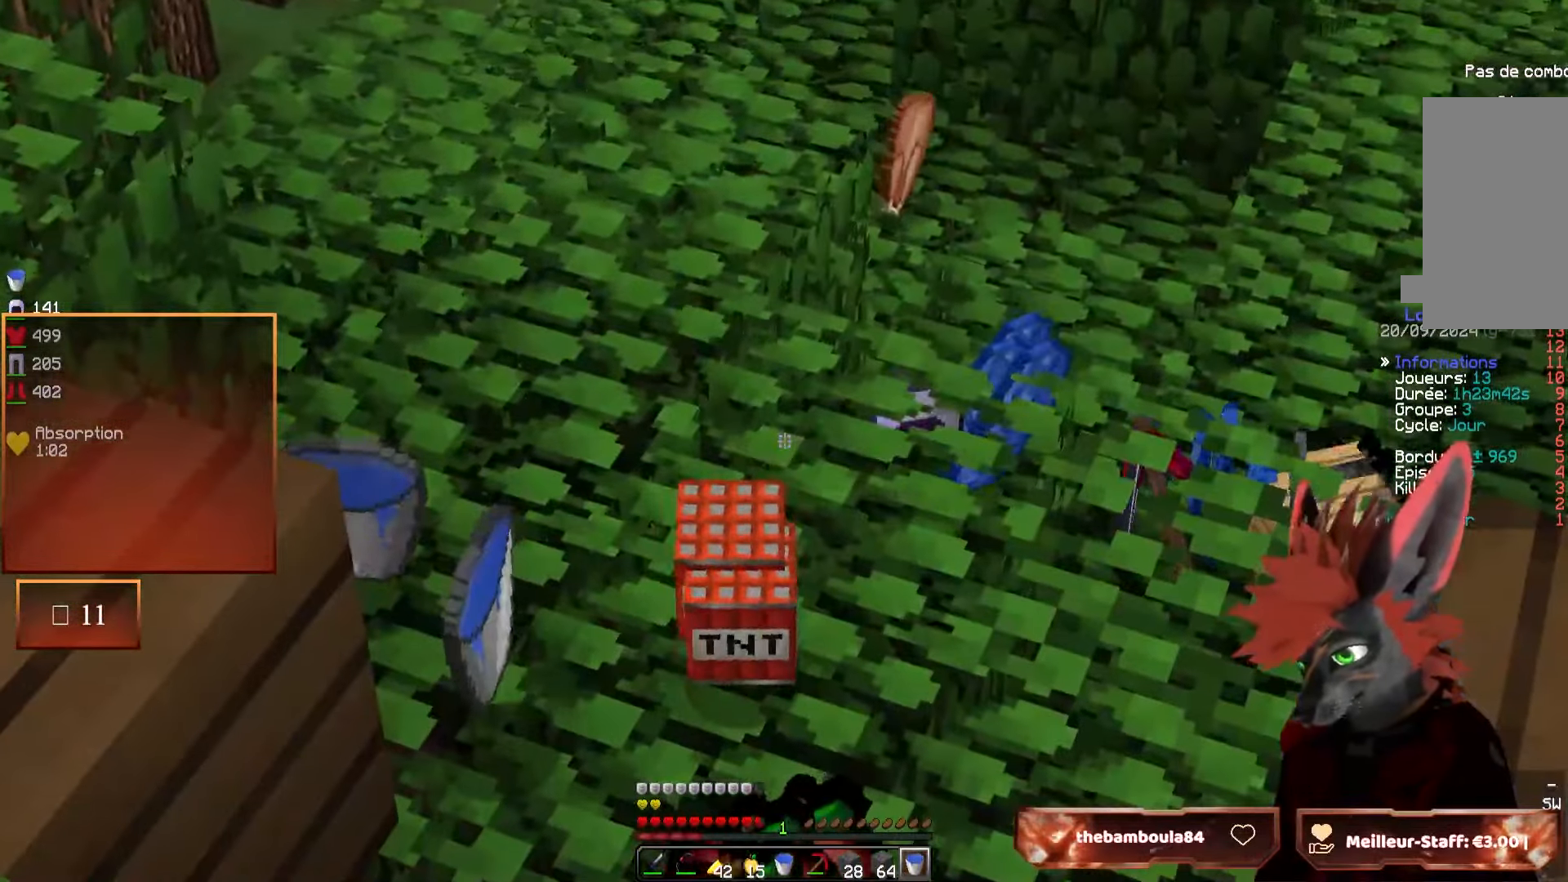
{"keys": [], "mouse": [], "events": []}
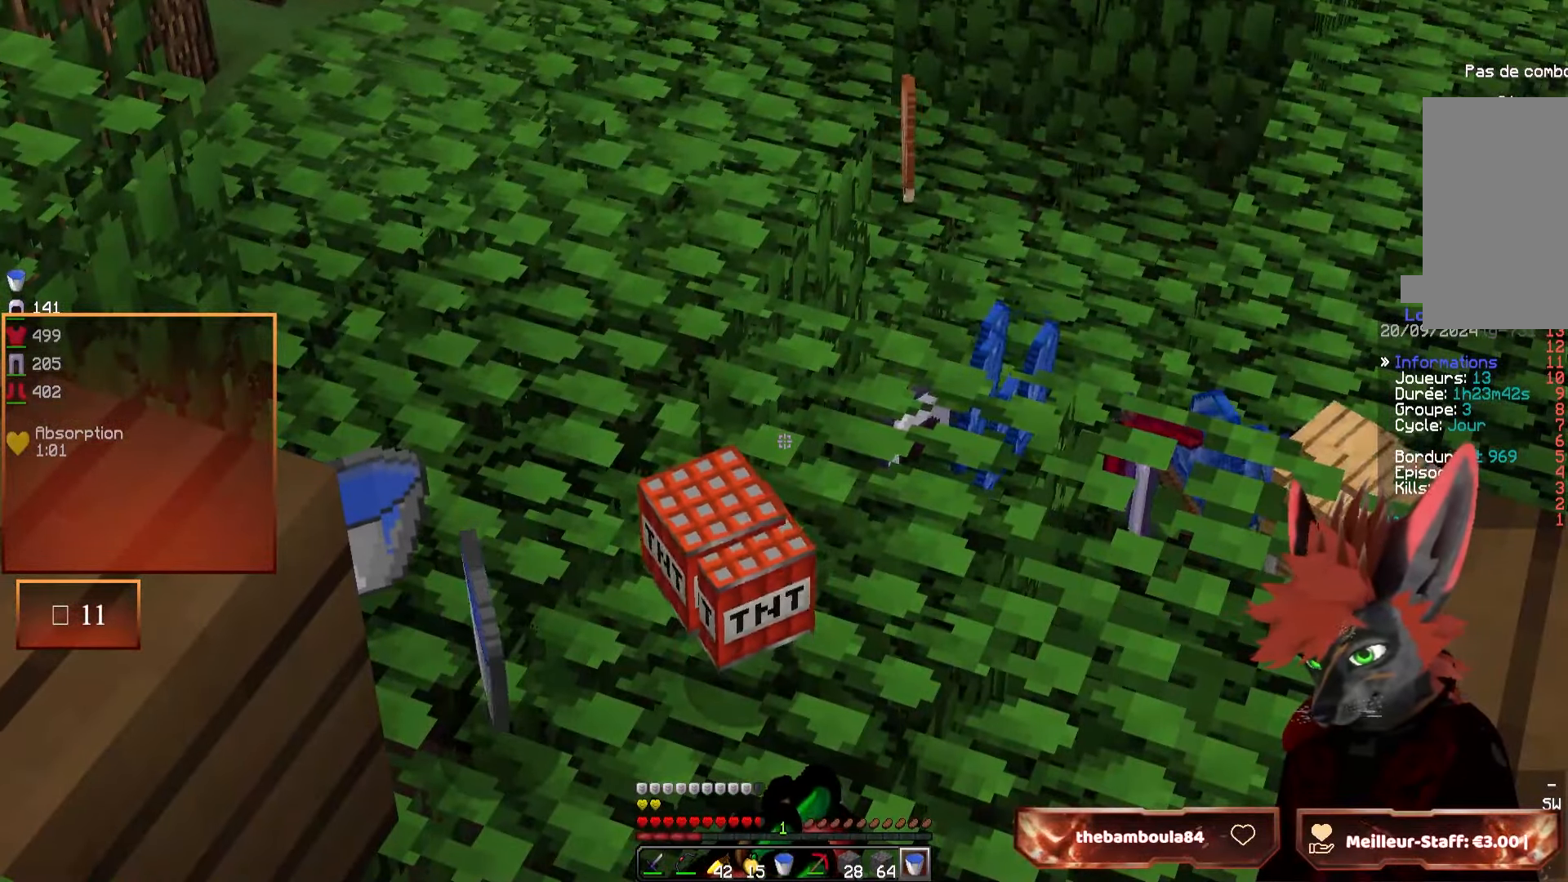
{"keys": [], "mouse": [], "events": []}
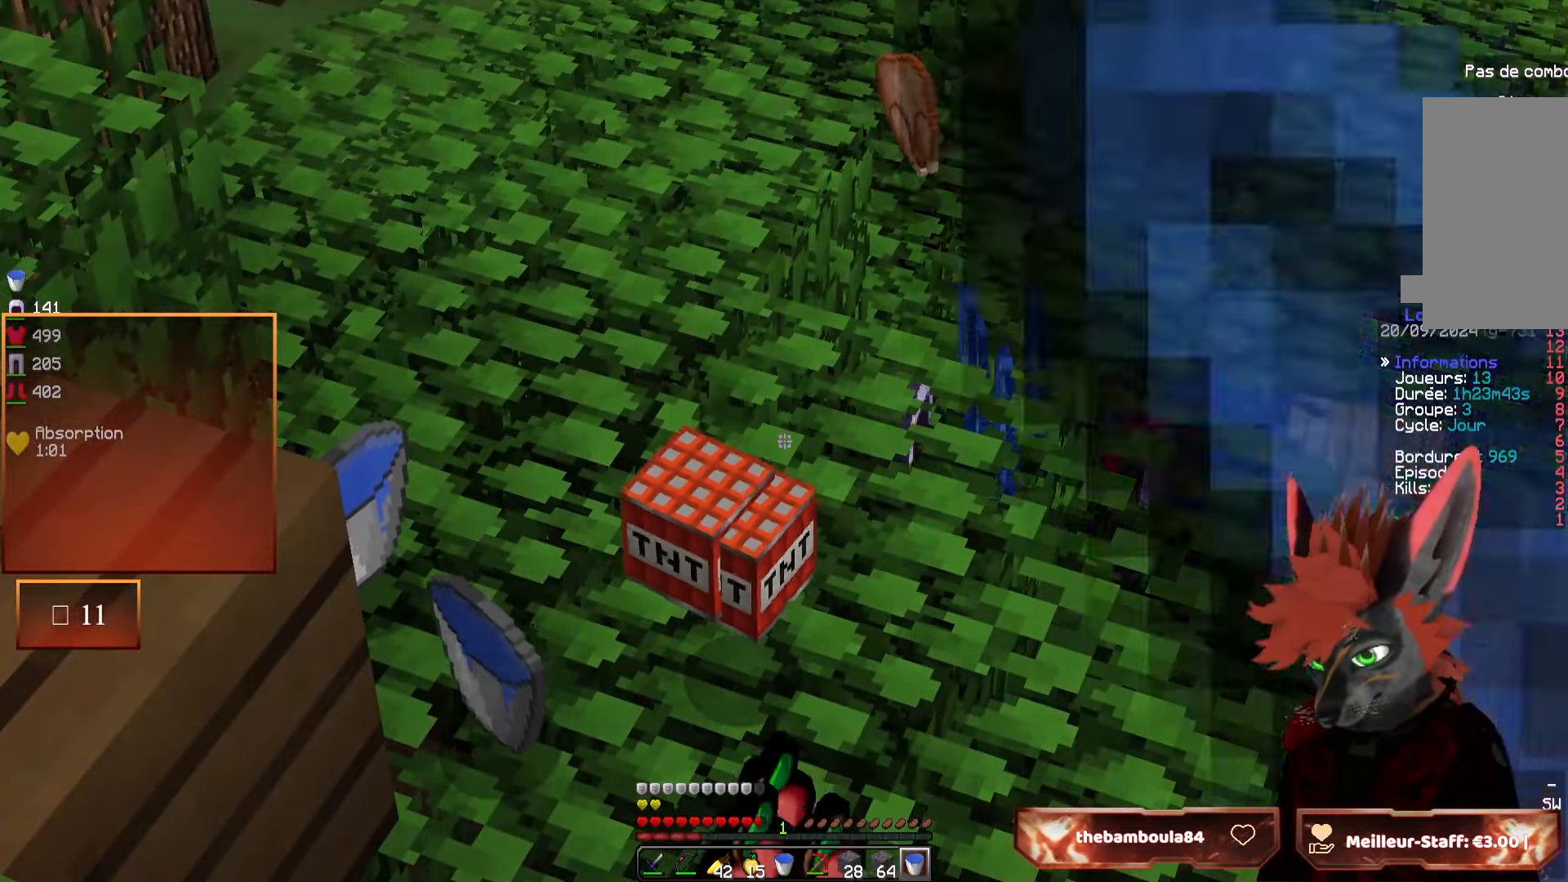
{"keys": [], "mouse": [], "events": []}
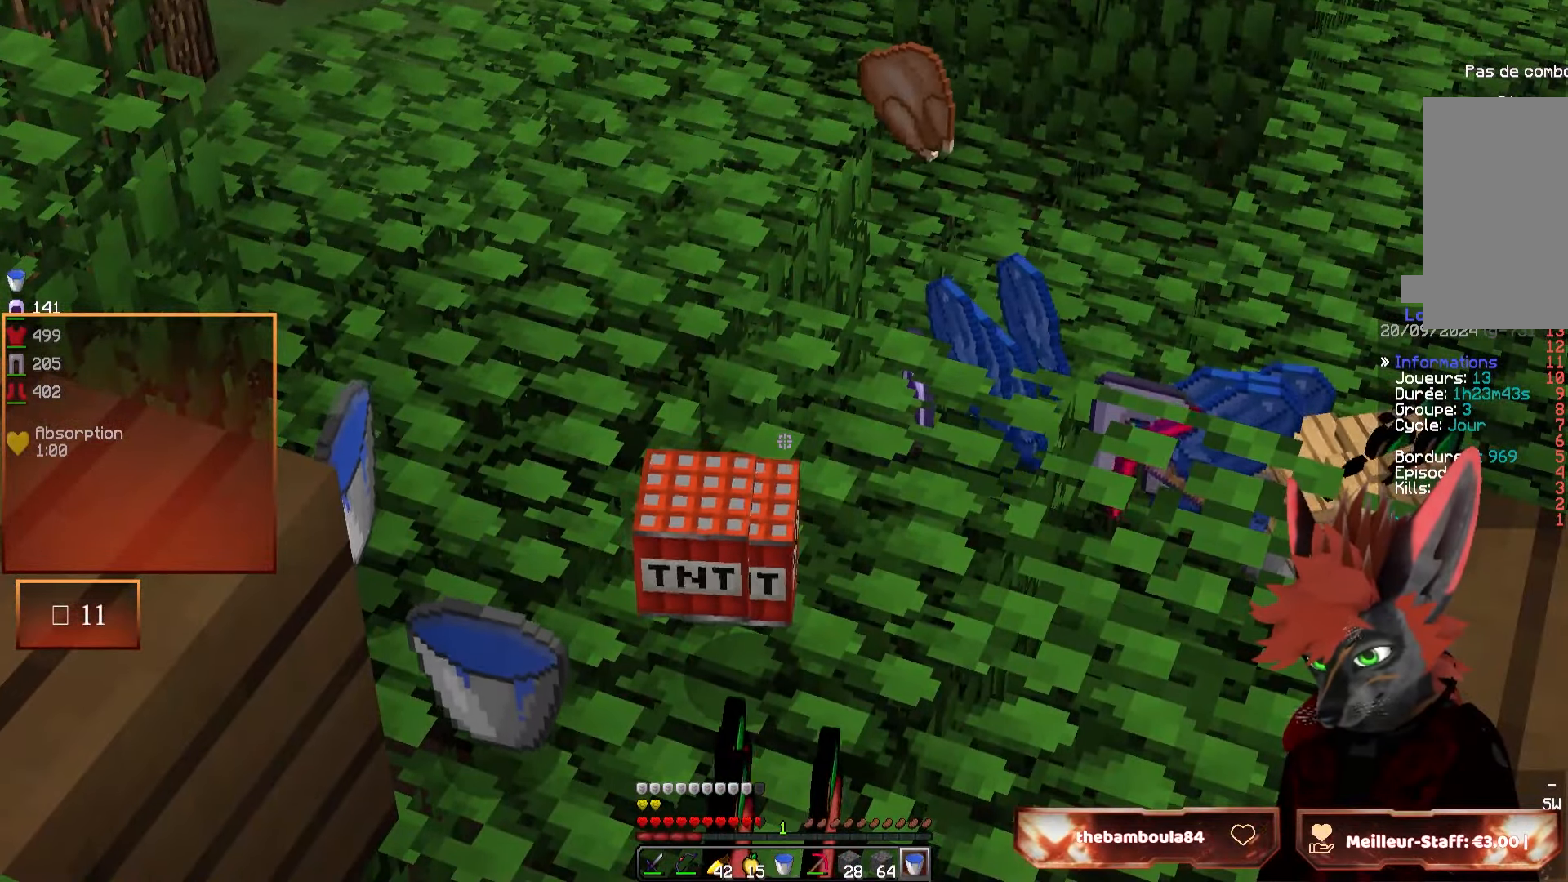
{"keys": [], "mouse": [], "events": []}
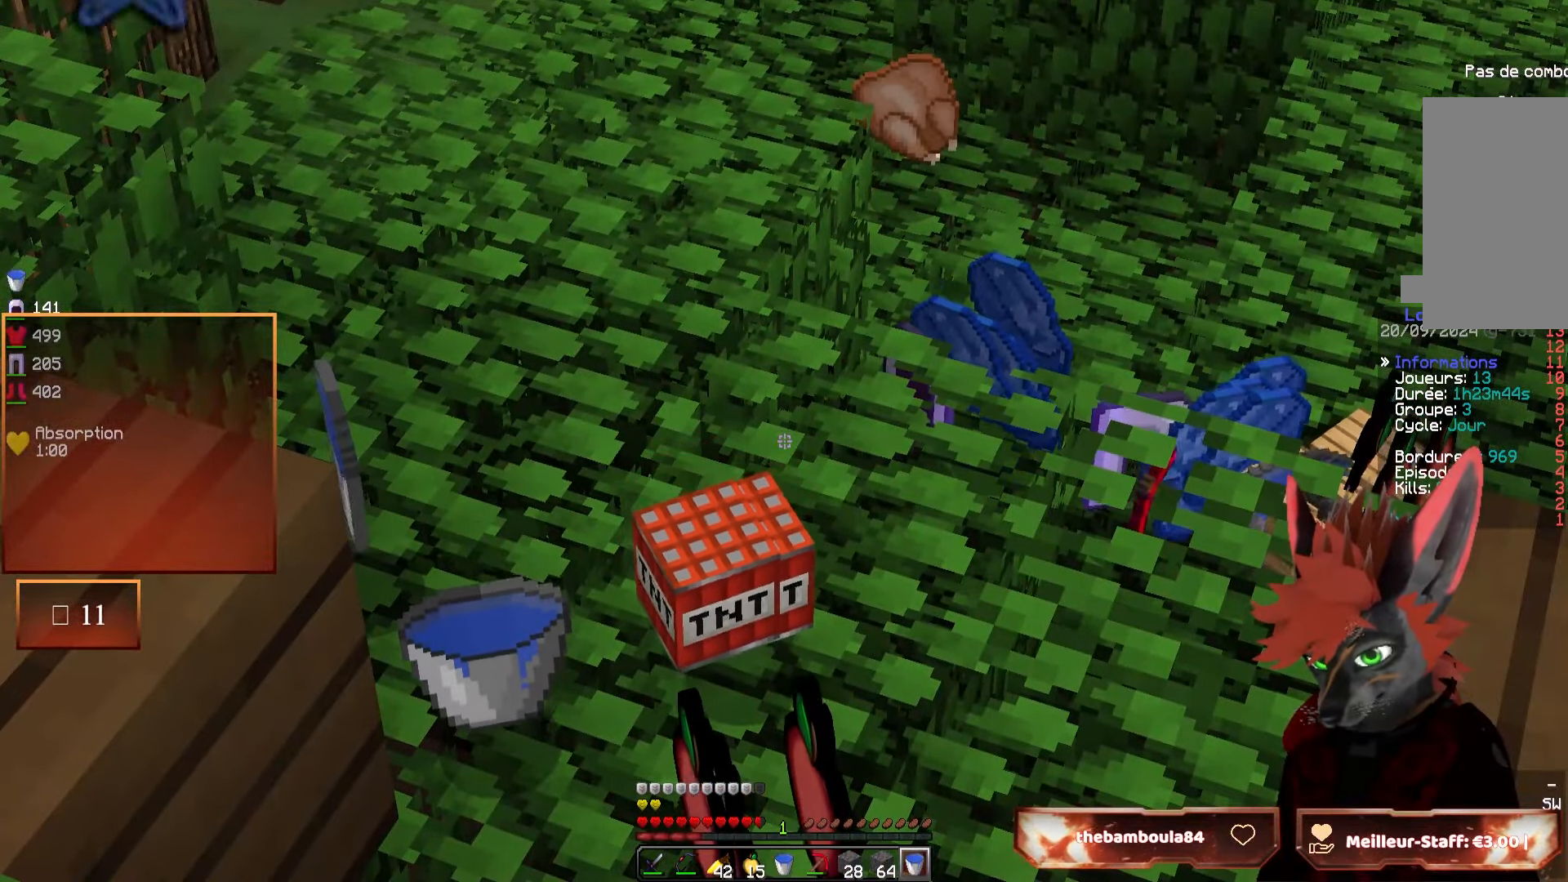
{"keys": [], "mouse": [], "events": []}
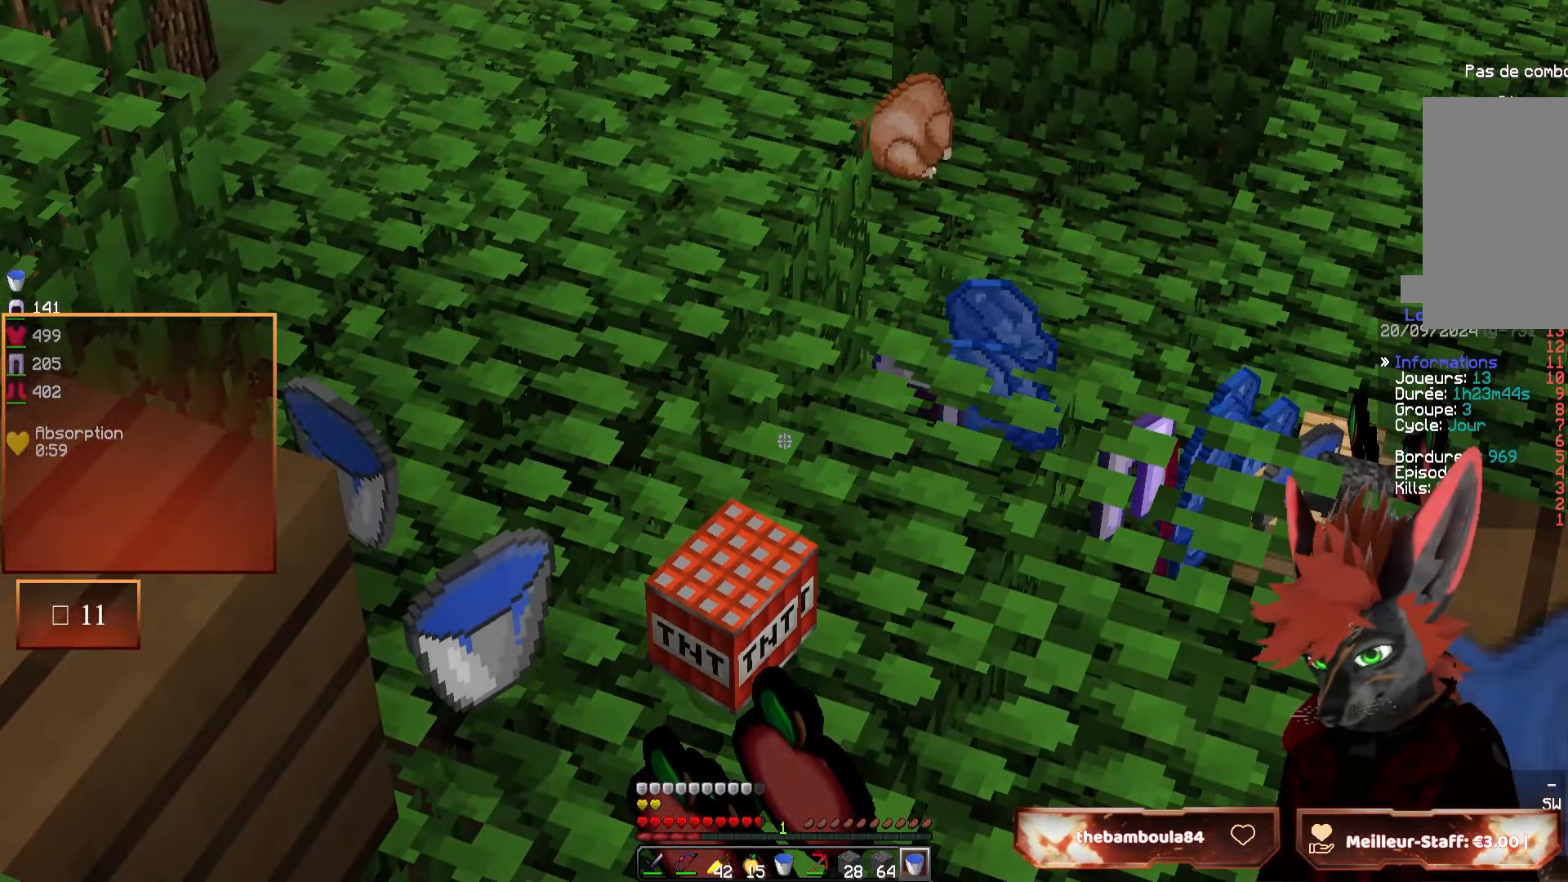
{"keys": [], "mouse": [], "events": []}
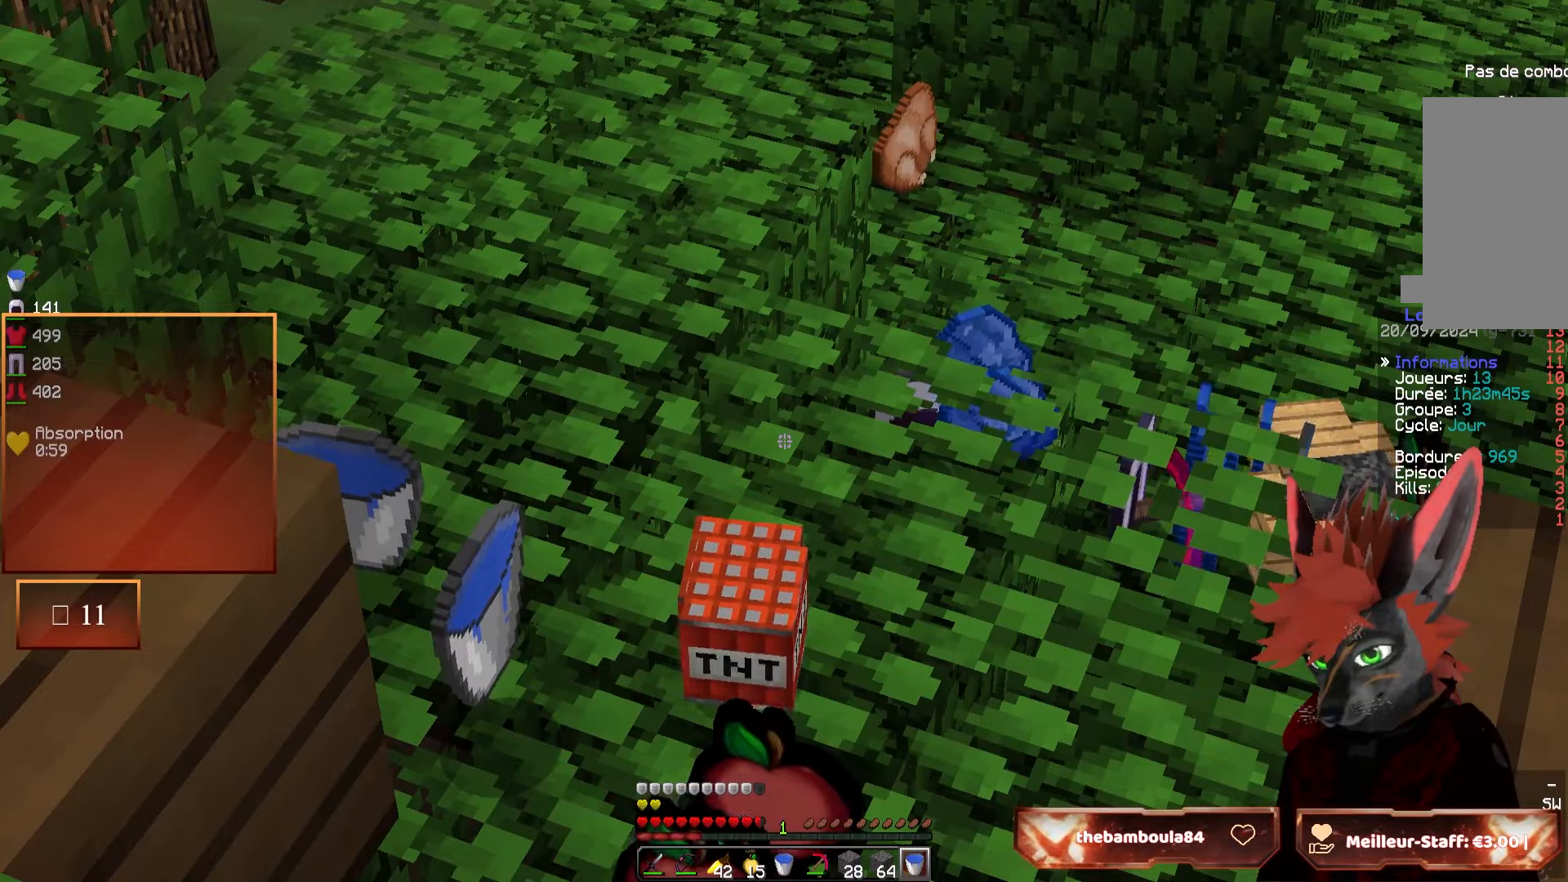
{"keys": [], "mouse": [], "events": []}
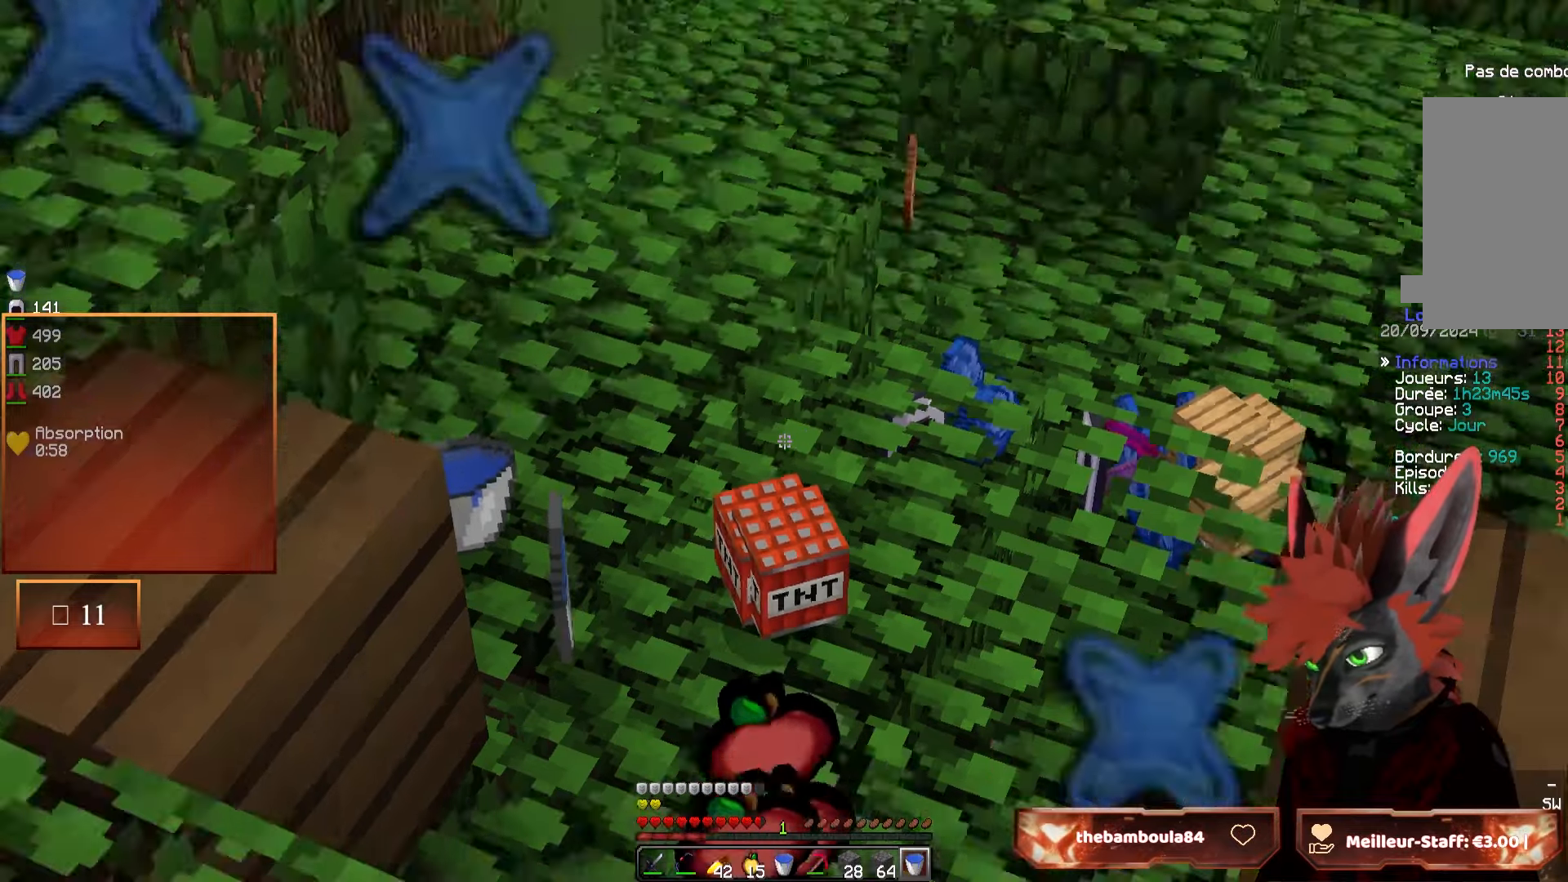
{"keys": [], "mouse": [], "events": []}
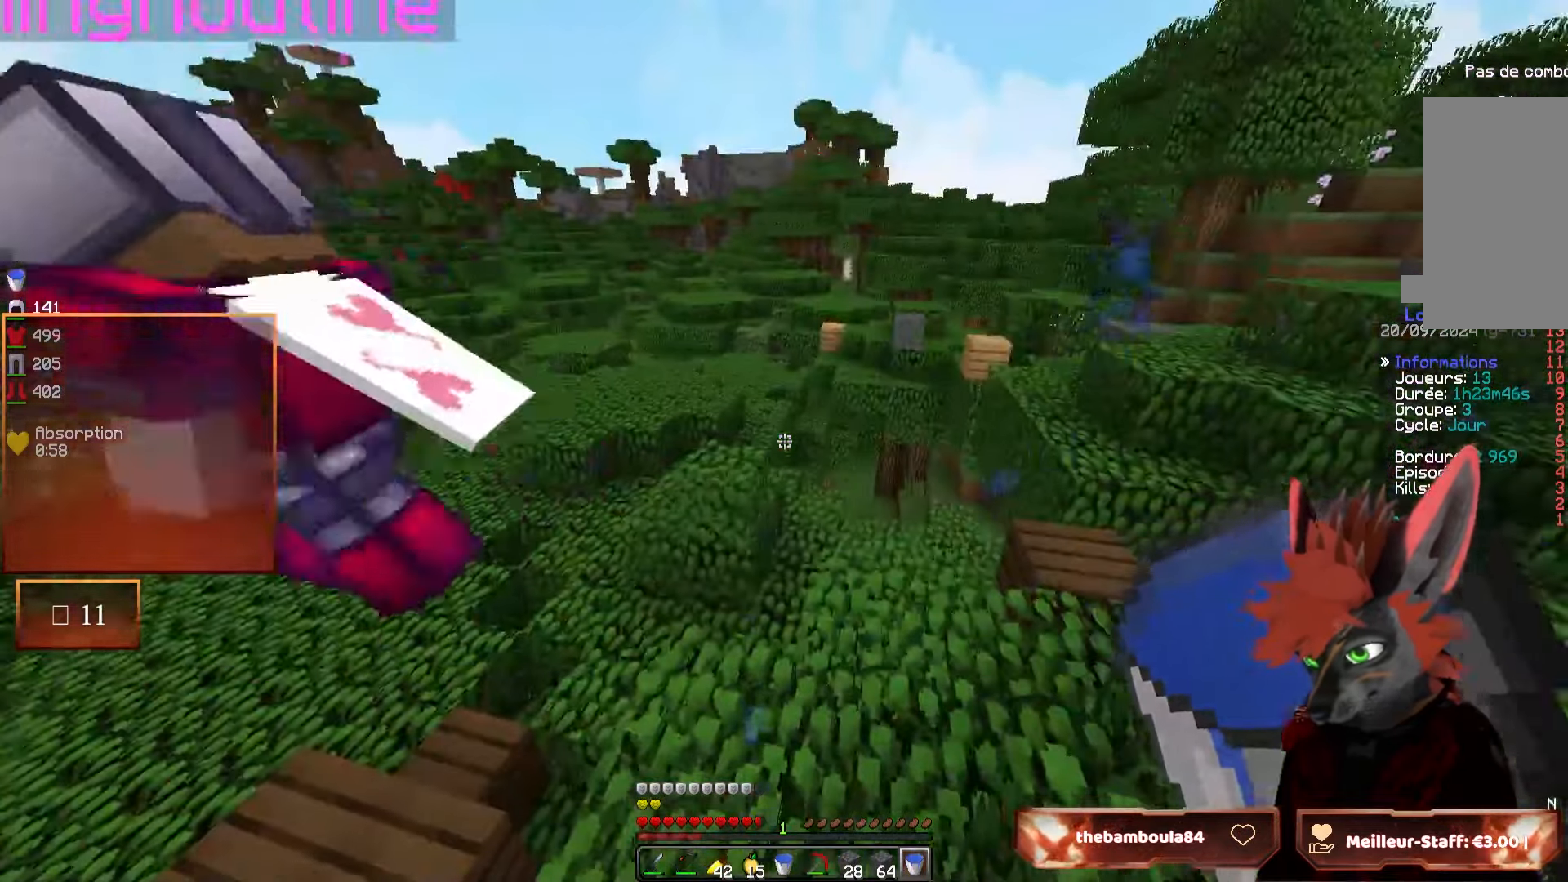
{"keys": ["d"], "mouse": [], "events": [[384, "d", "down"]]}
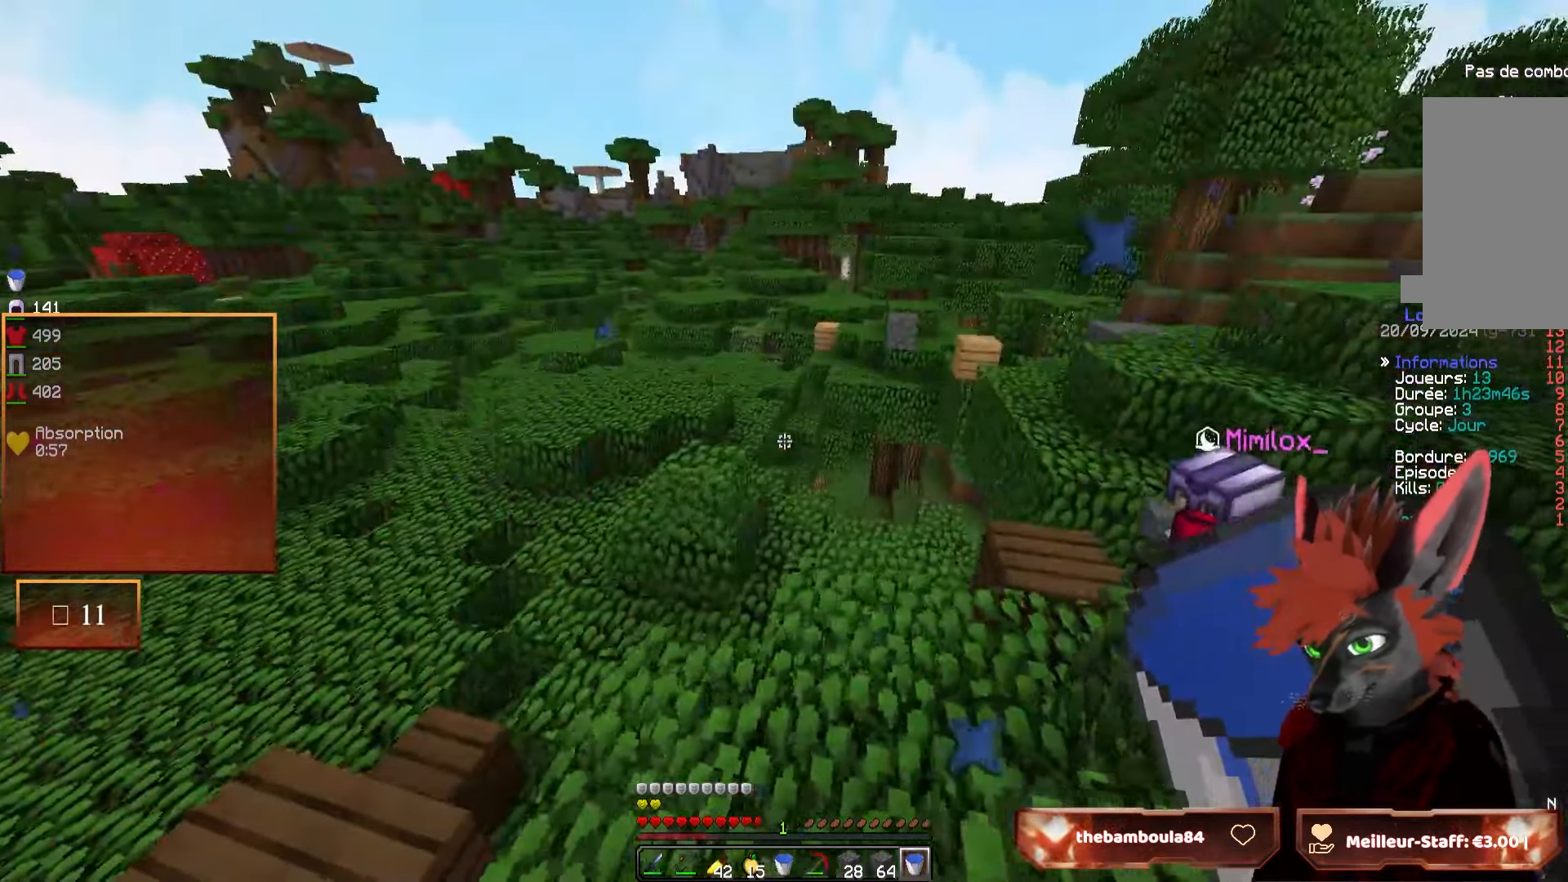
{"keys": ["z"], "mouse": [], "events": [[134, "z", "down"], [484, "d", "up"]]}
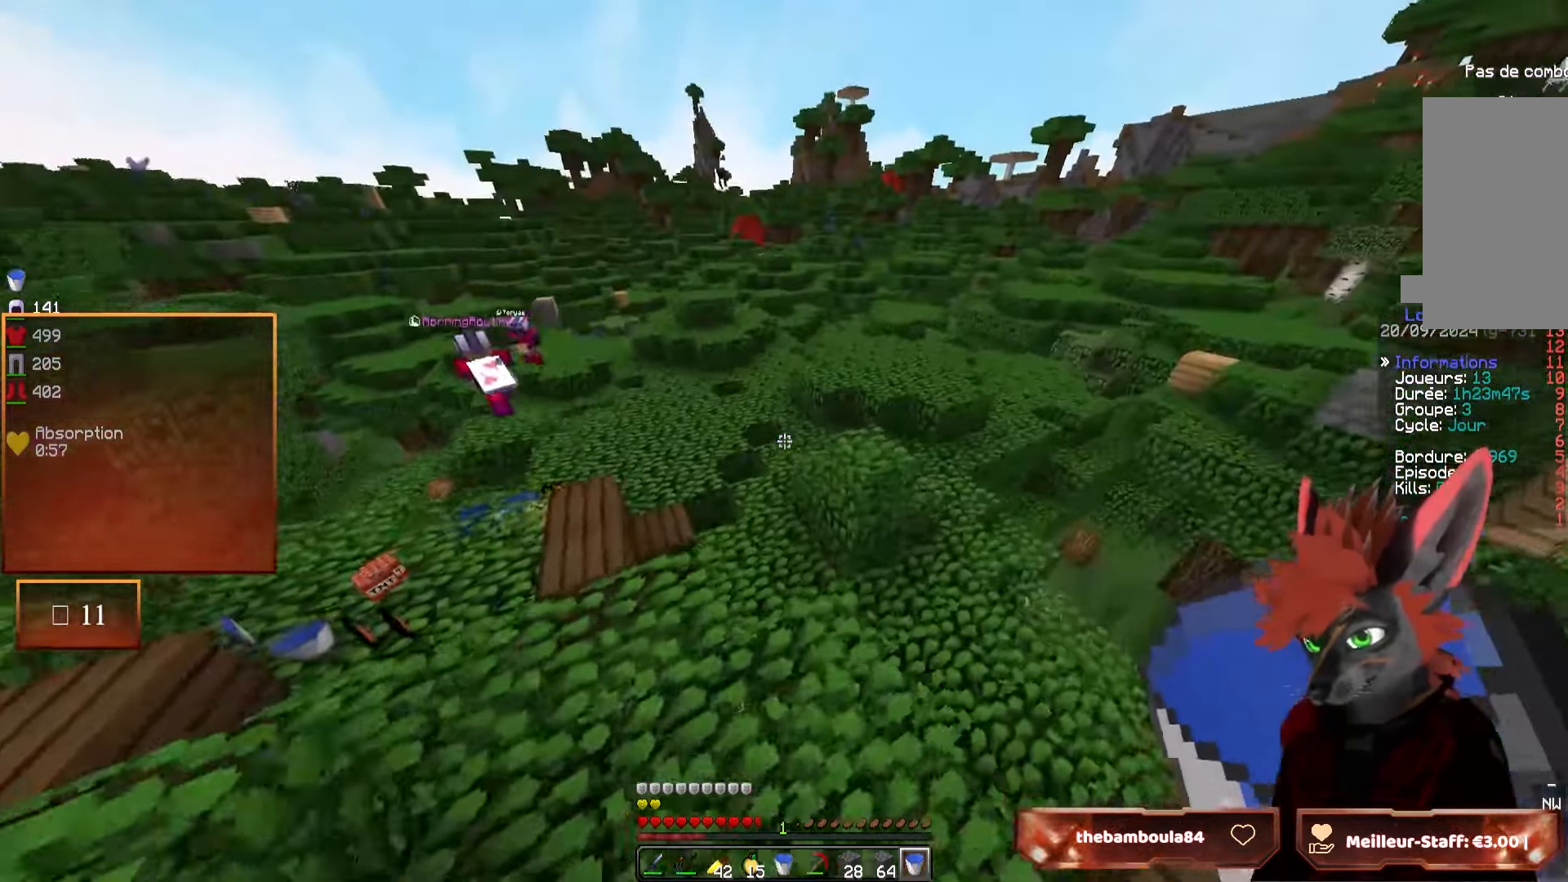
{"keys": ["d", "z"], "mouse": [], "events": [[334, "d", "down"]]}
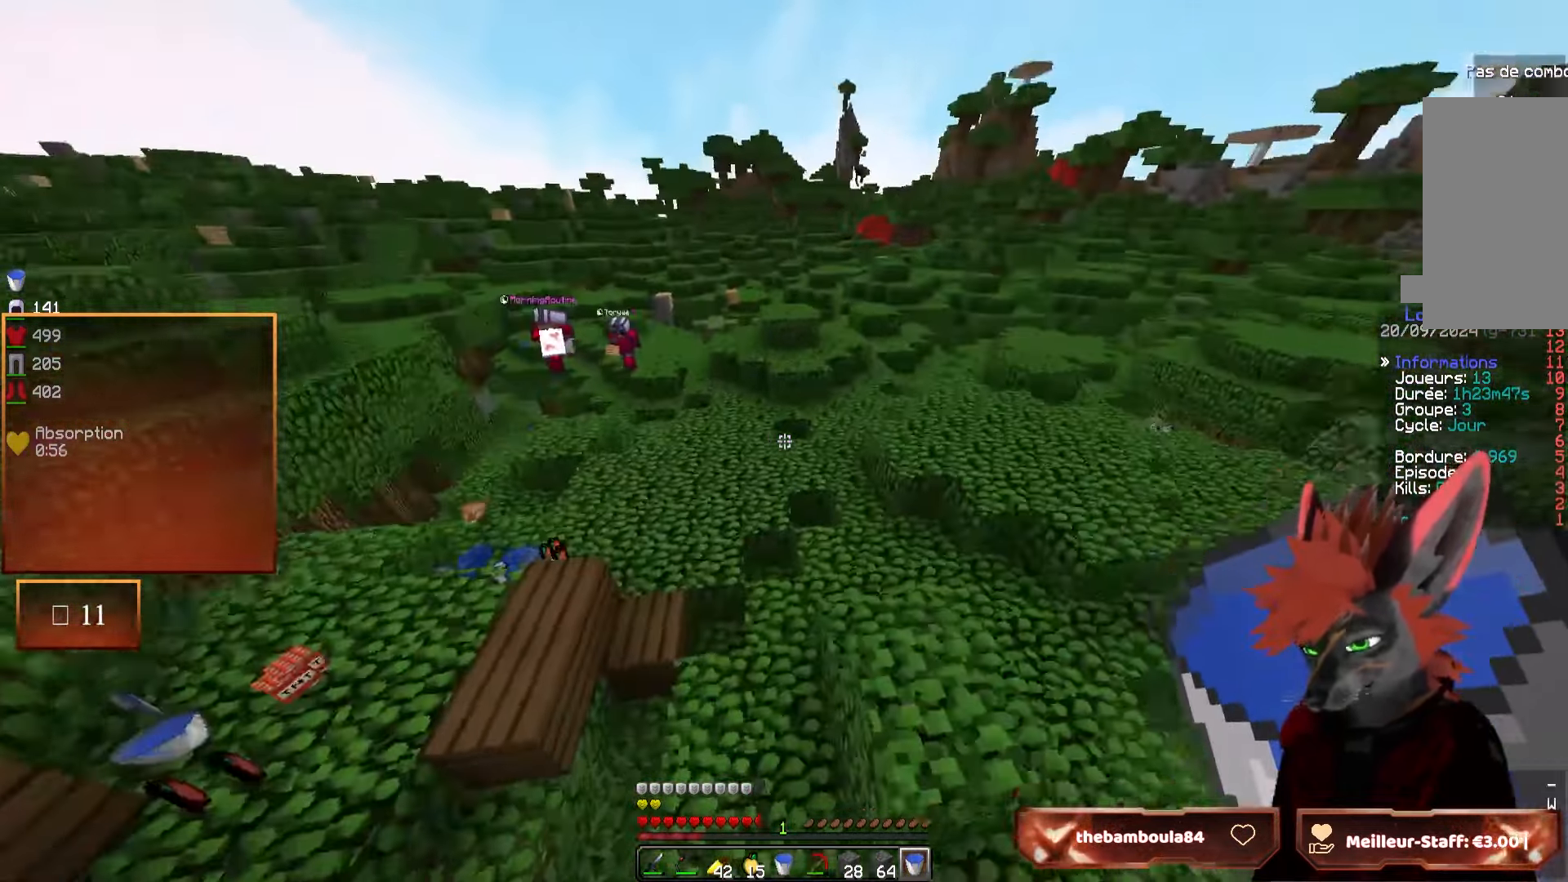
{"keys": ["z"], "mouse": [], "events": [[17, "d", "up"]]}
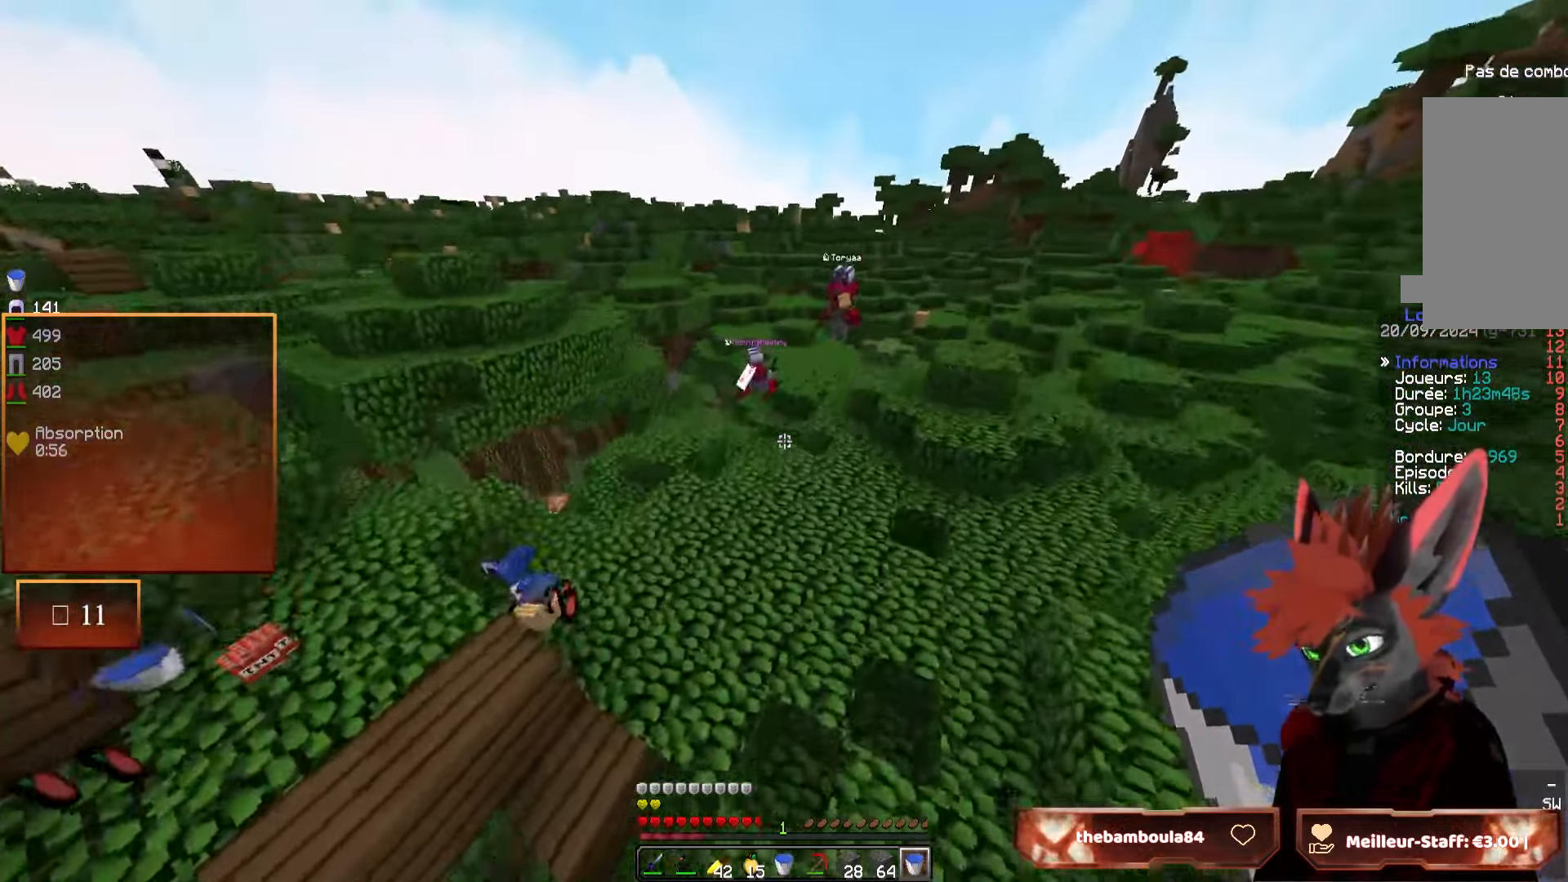
{"keys": ["z"], "mouse": [], "events": []}
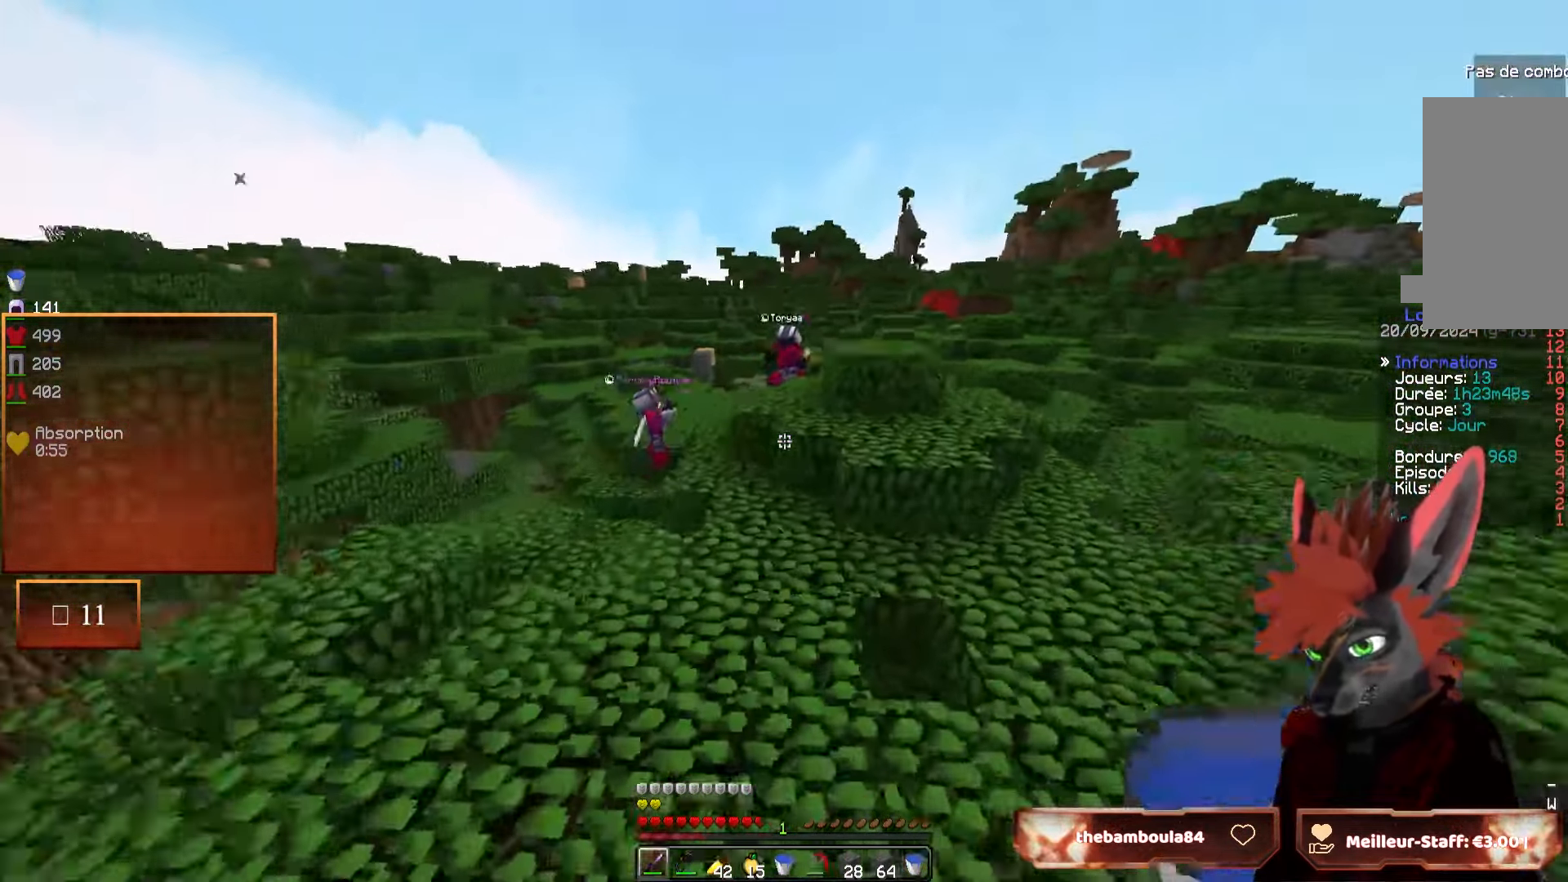
{"keys": ["z"], "mouse": [], "events": []}